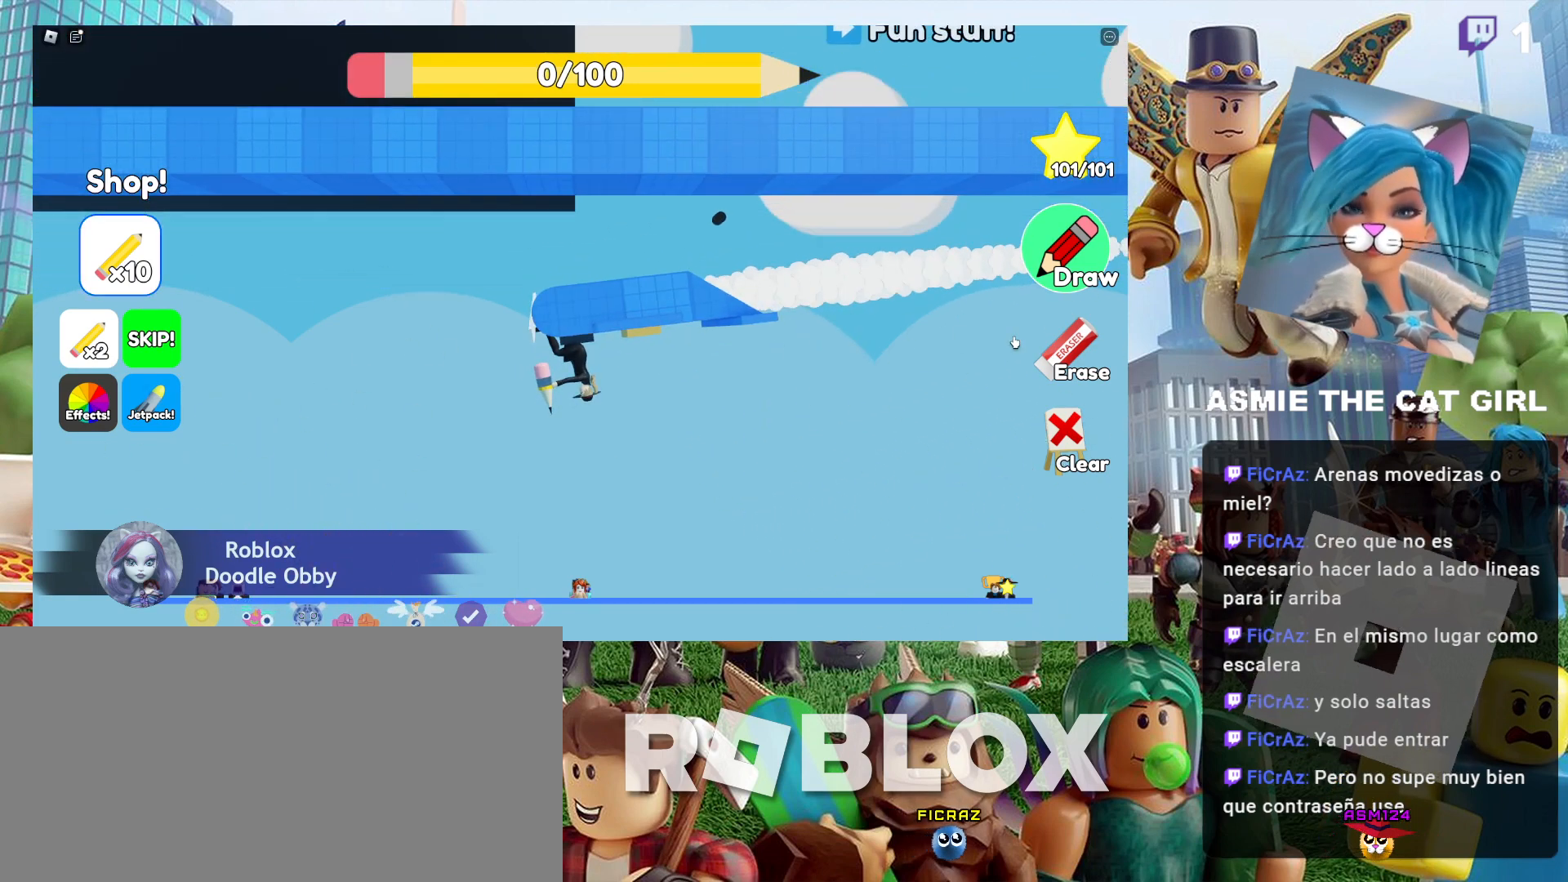
Gameplay with keyboard and mouse; each line is a JSON object with the keys and mouse buttons held at the frame after it. "events" lists presses ("down") and releases ("up") of "a", "ctrl", "d", "e", "f", "q", "r", "s", "shift", "space", "tab", "w", "mouse_left", "mouse_wheel", "mouse_right", "mouse_mb4" and "mouse_mb5" between this image and that frame as [ms after this image, input, new state], when the widget could be followed in between. "mouse_left", "mouse_wheel", "mouse_right", "mouse_mb4", "mouse_mb5" = the "left", "wheel", "right", "mb4", "mb5" buttons of the "mouse" list. No other keys are recorded. "wheel" means that the mouse wheel is clicked or scrolled. Not read: mouse_move.
{"keys": [], "mouse": ["left"], "events": [[500, "mouse_left", "down"]]}
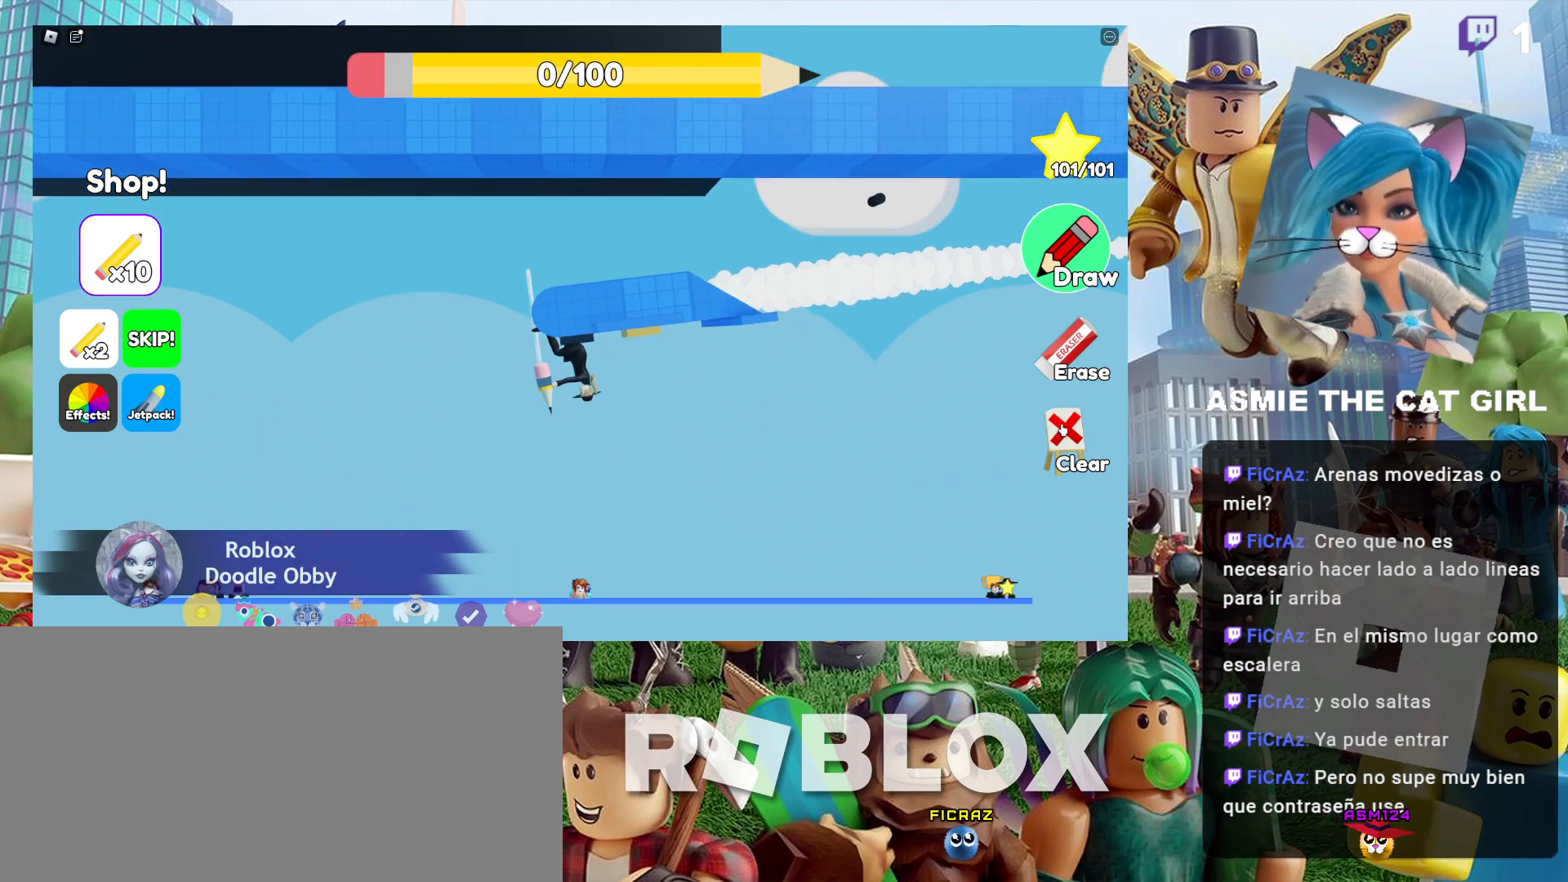
{"keys": [], "mouse": [], "events": [[167, "mouse_left", "up"]]}
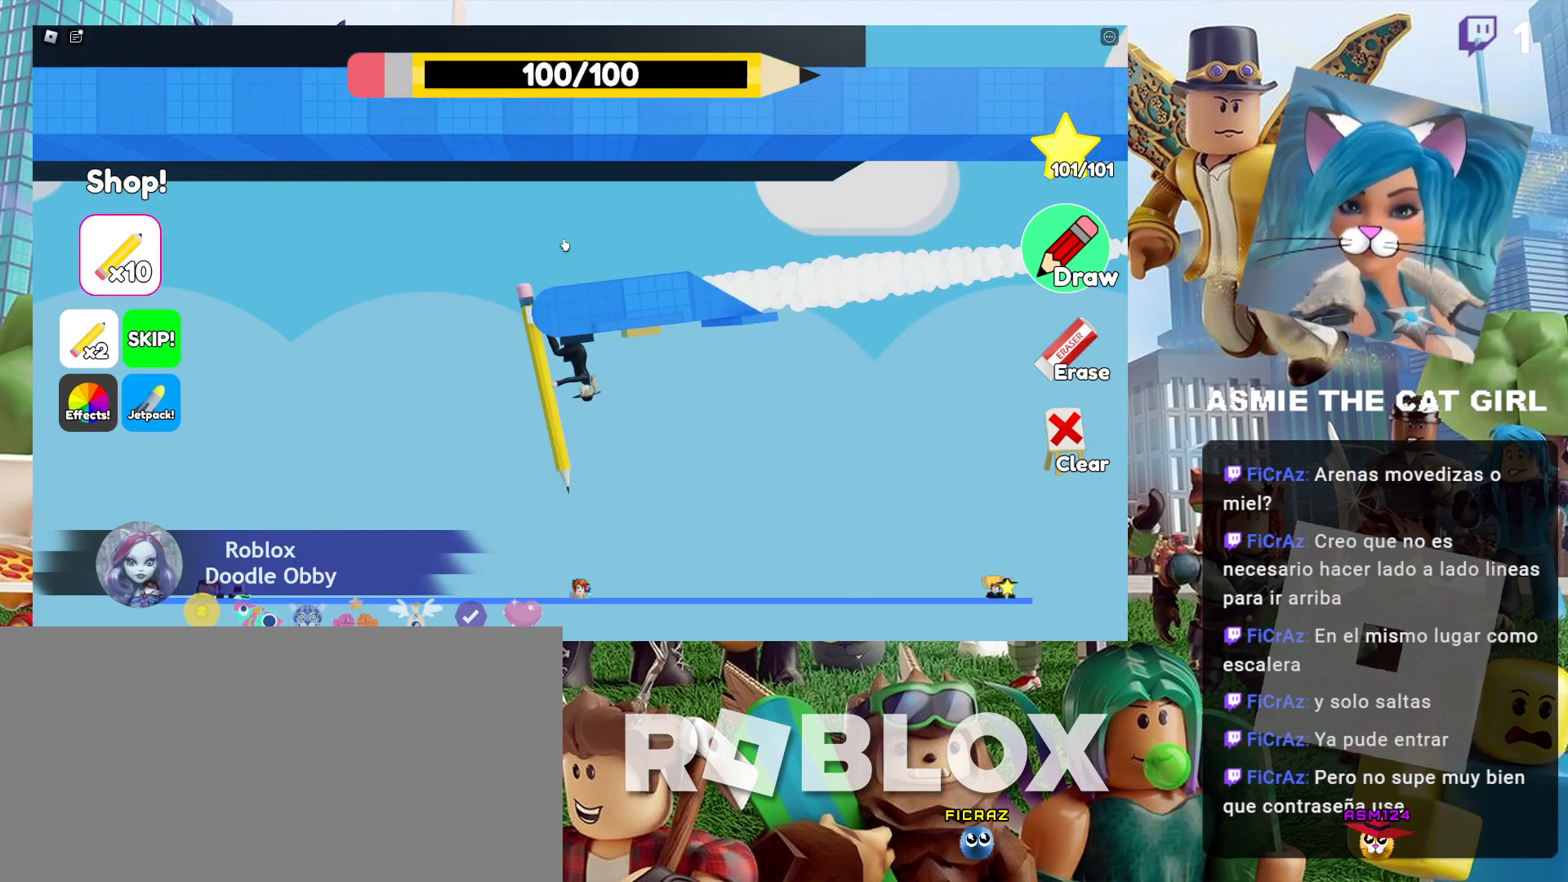
{"keys": [], "mouse": ["left"], "events": [[300, "mouse_left", "down"]]}
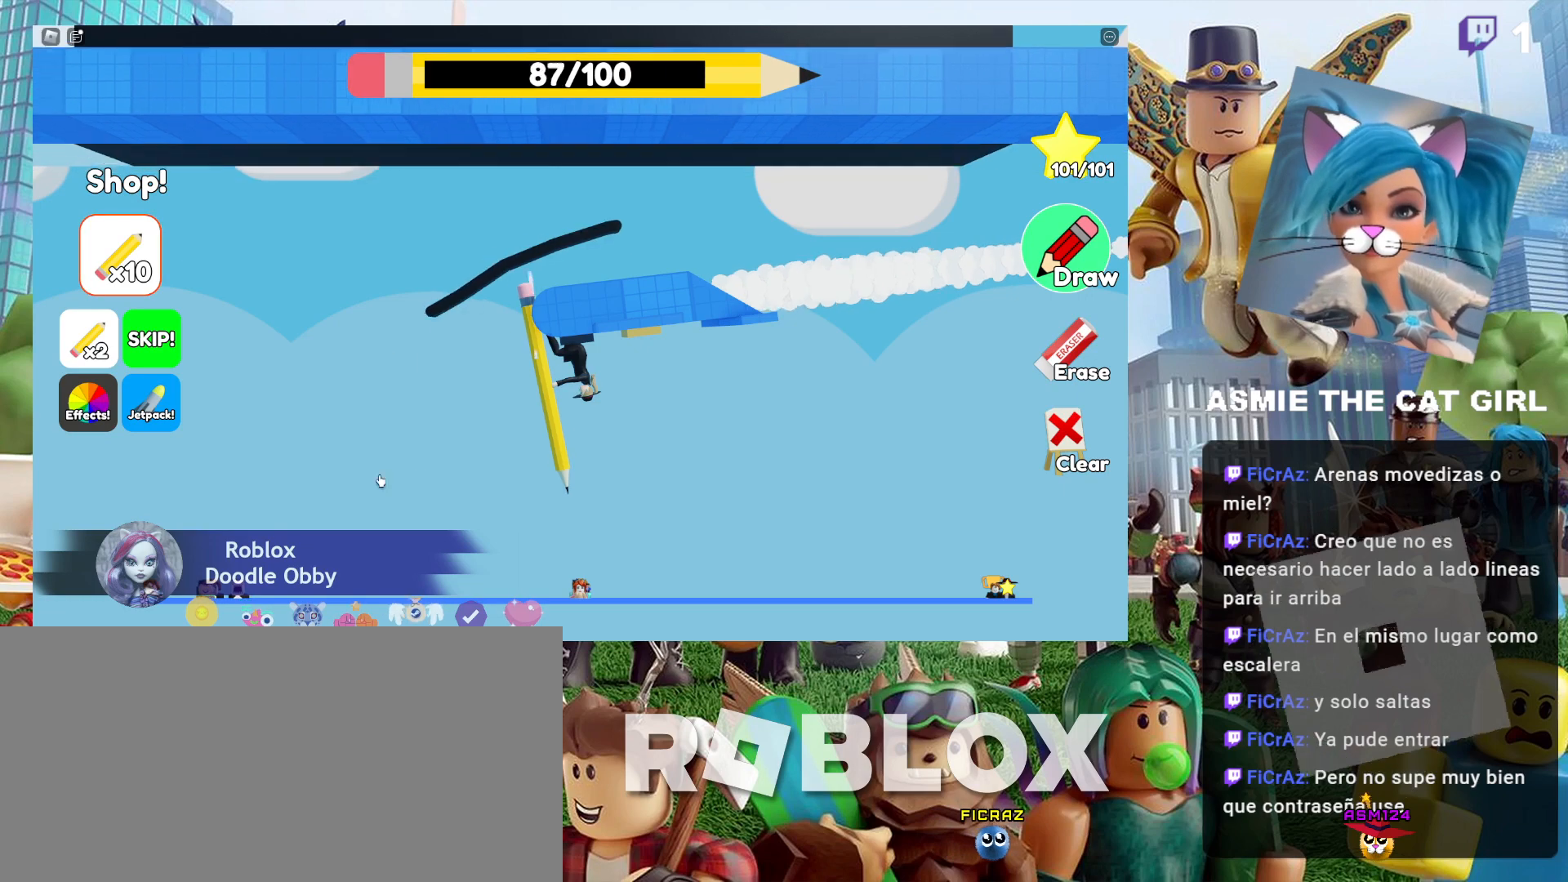
{"keys": [], "mouse": [], "events": [[300, "mouse_left", "up"]]}
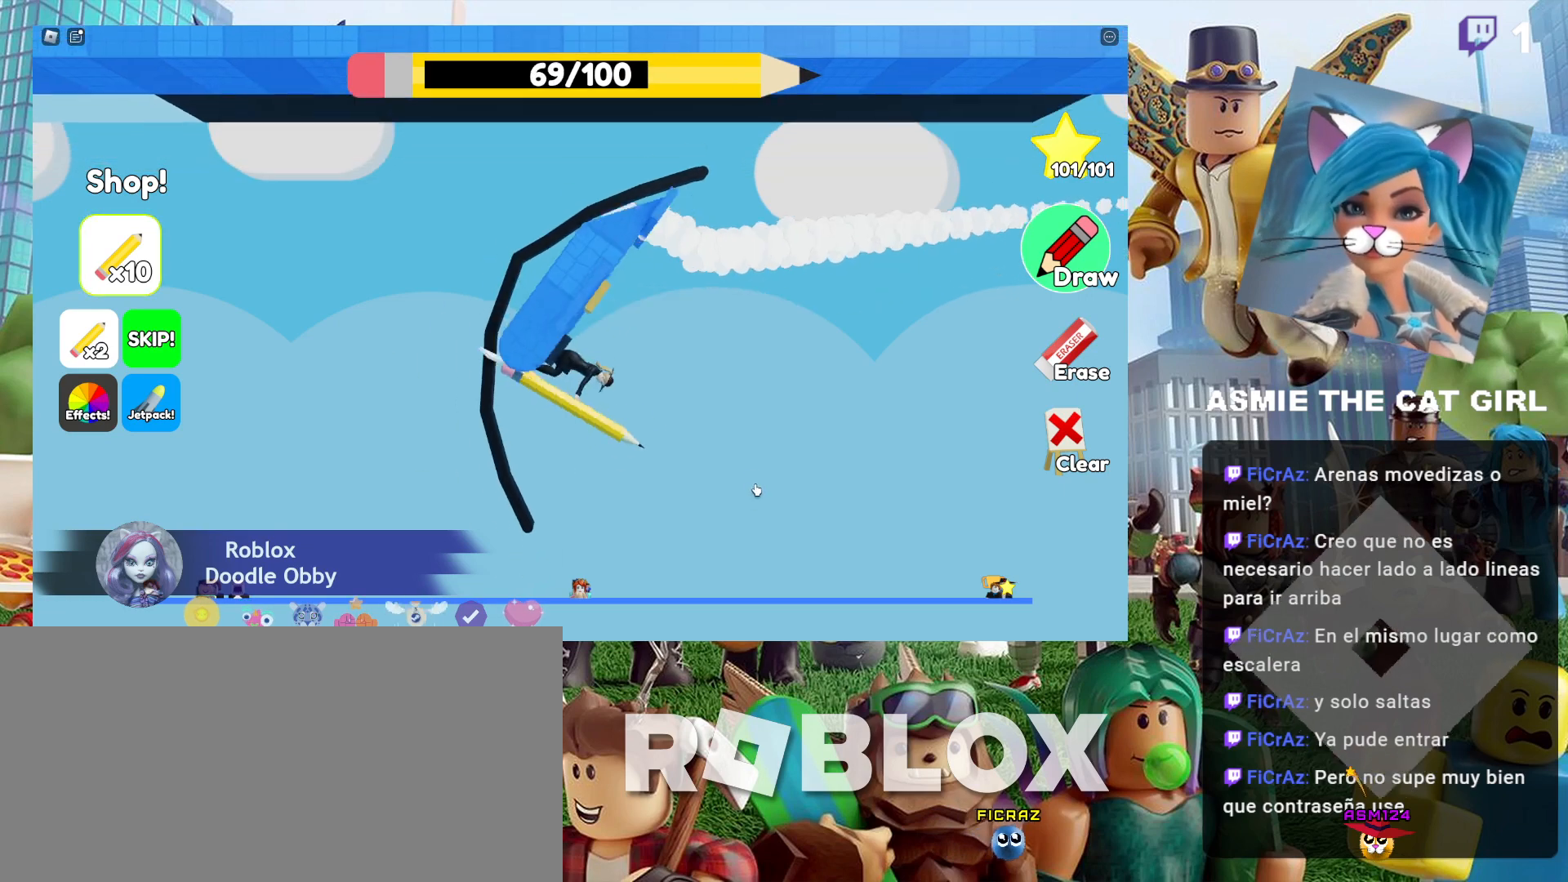
{"keys": [], "mouse": [], "events": []}
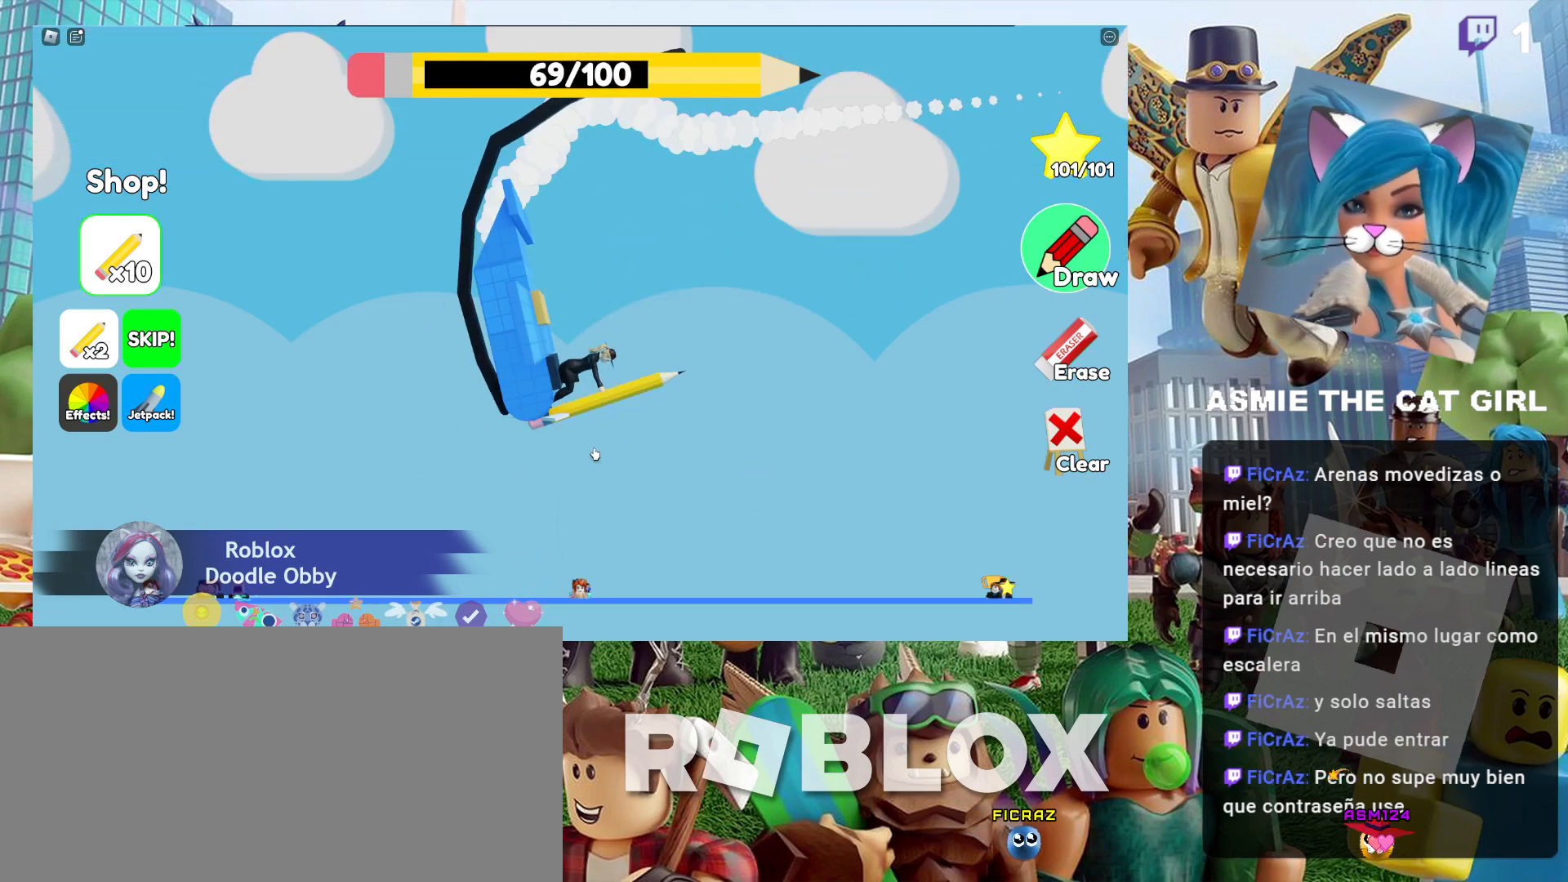
{"keys": [], "mouse": [], "events": []}
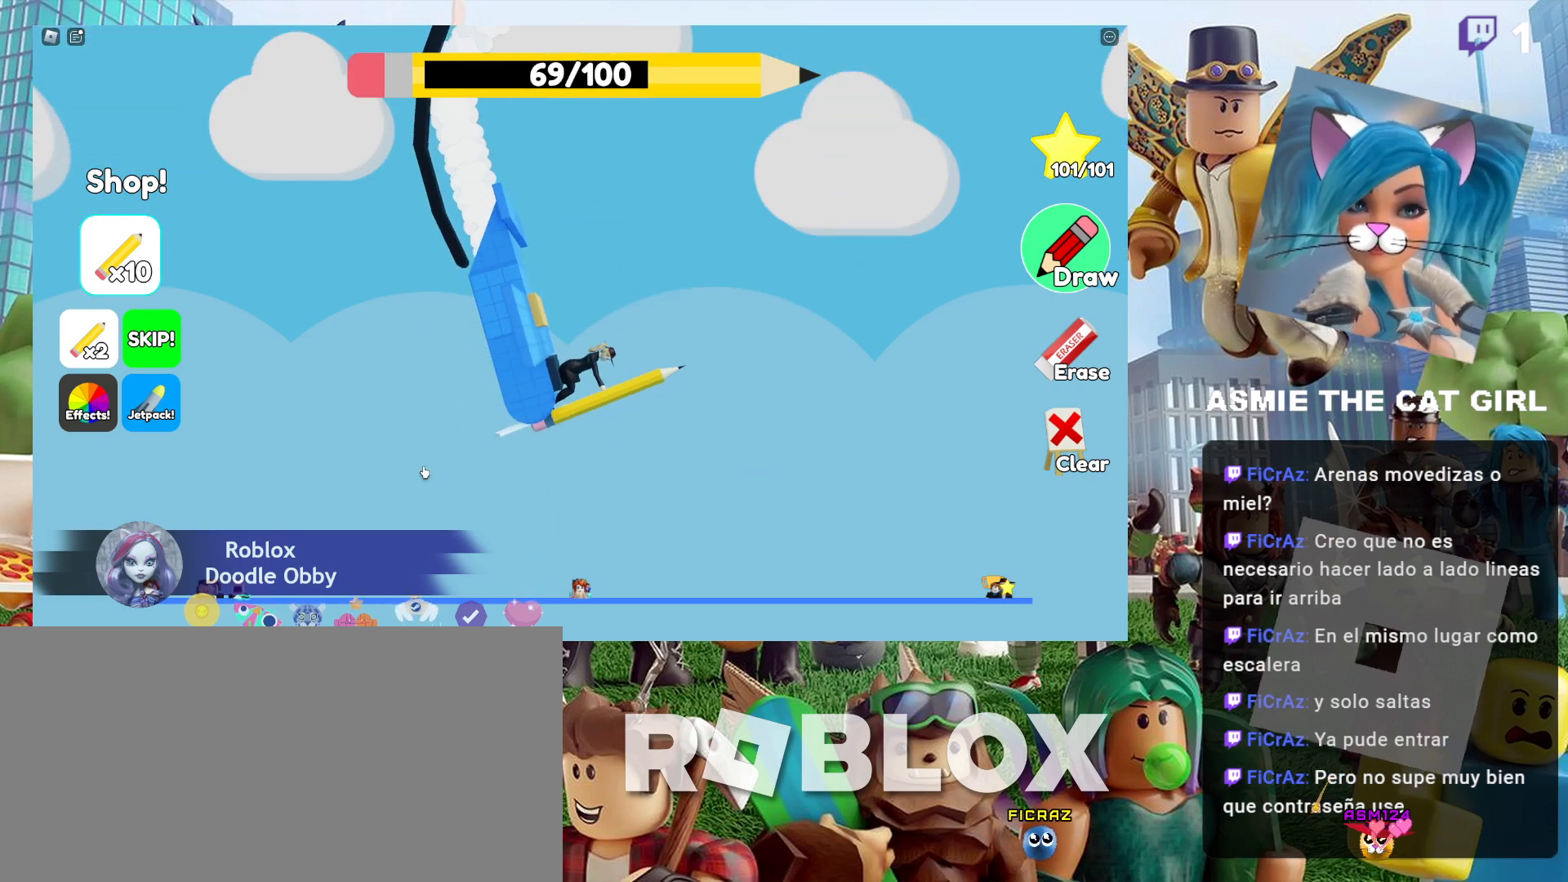
{"keys": [], "mouse": [], "events": [[34, "mouse_left", "down"], [267, "mouse_left", "up"]]}
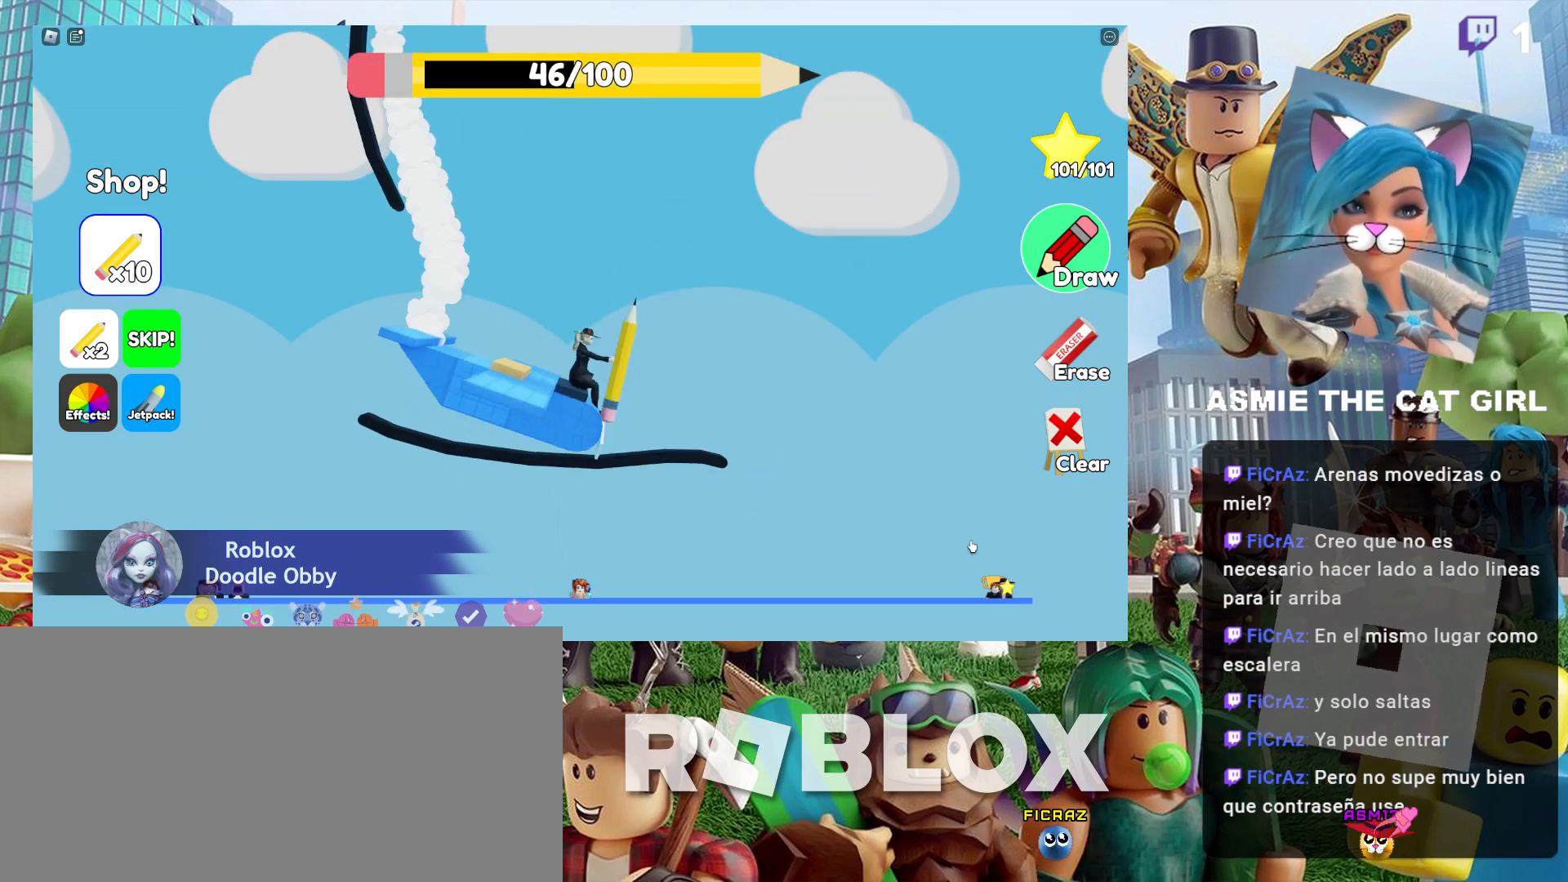
{"keys": [], "mouse": [], "events": []}
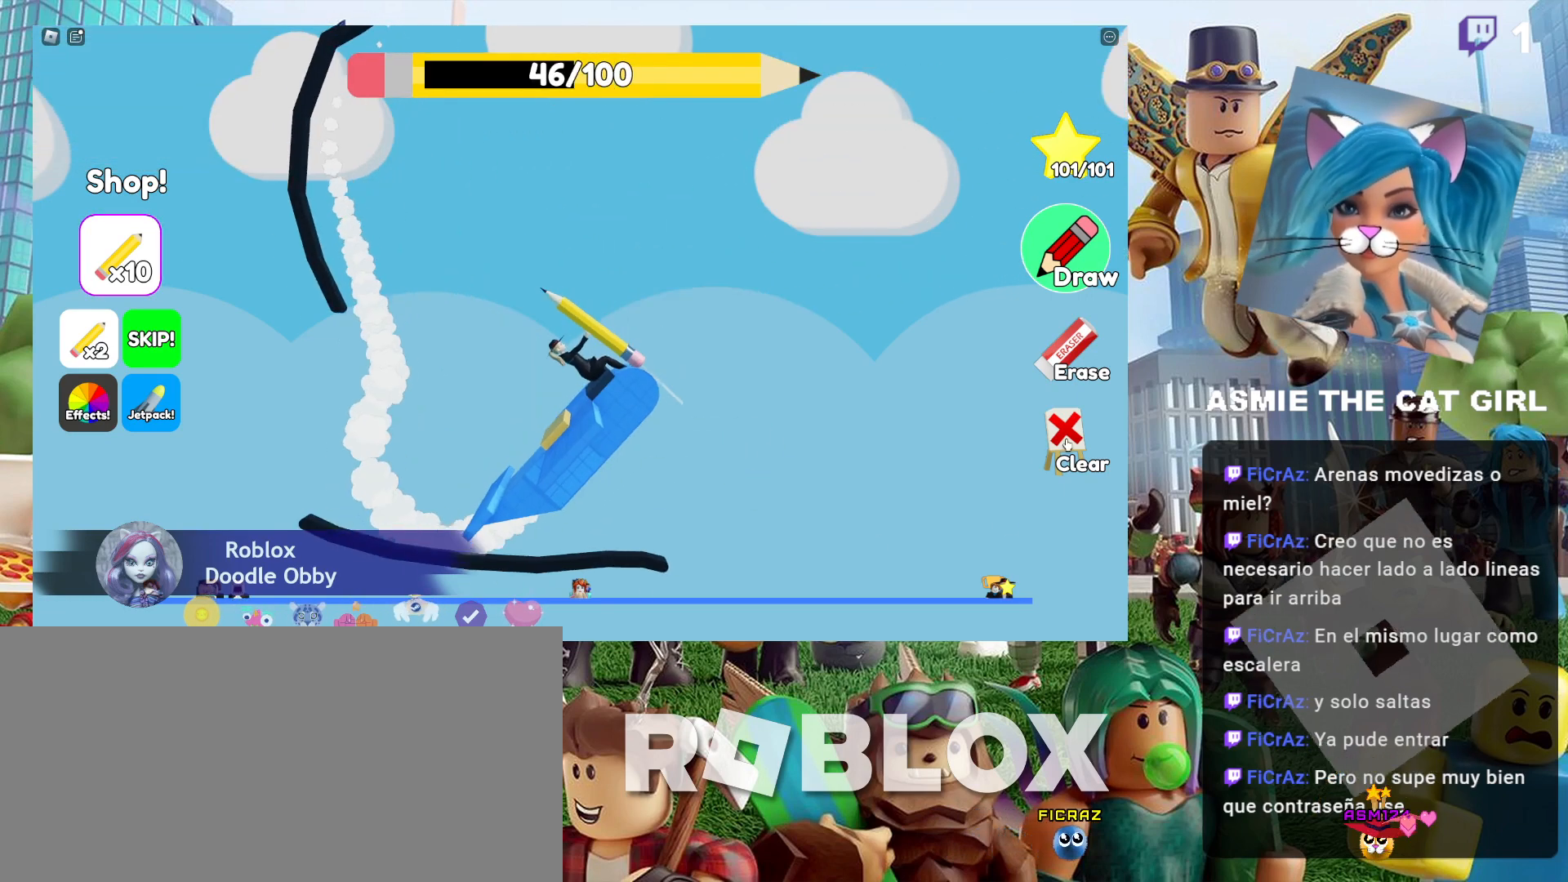
{"keys": [], "mouse": ["left"], "events": [[34, "mouse_left", "down"], [134, "mouse_left", "up"], [500, "mouse_left", "down"]]}
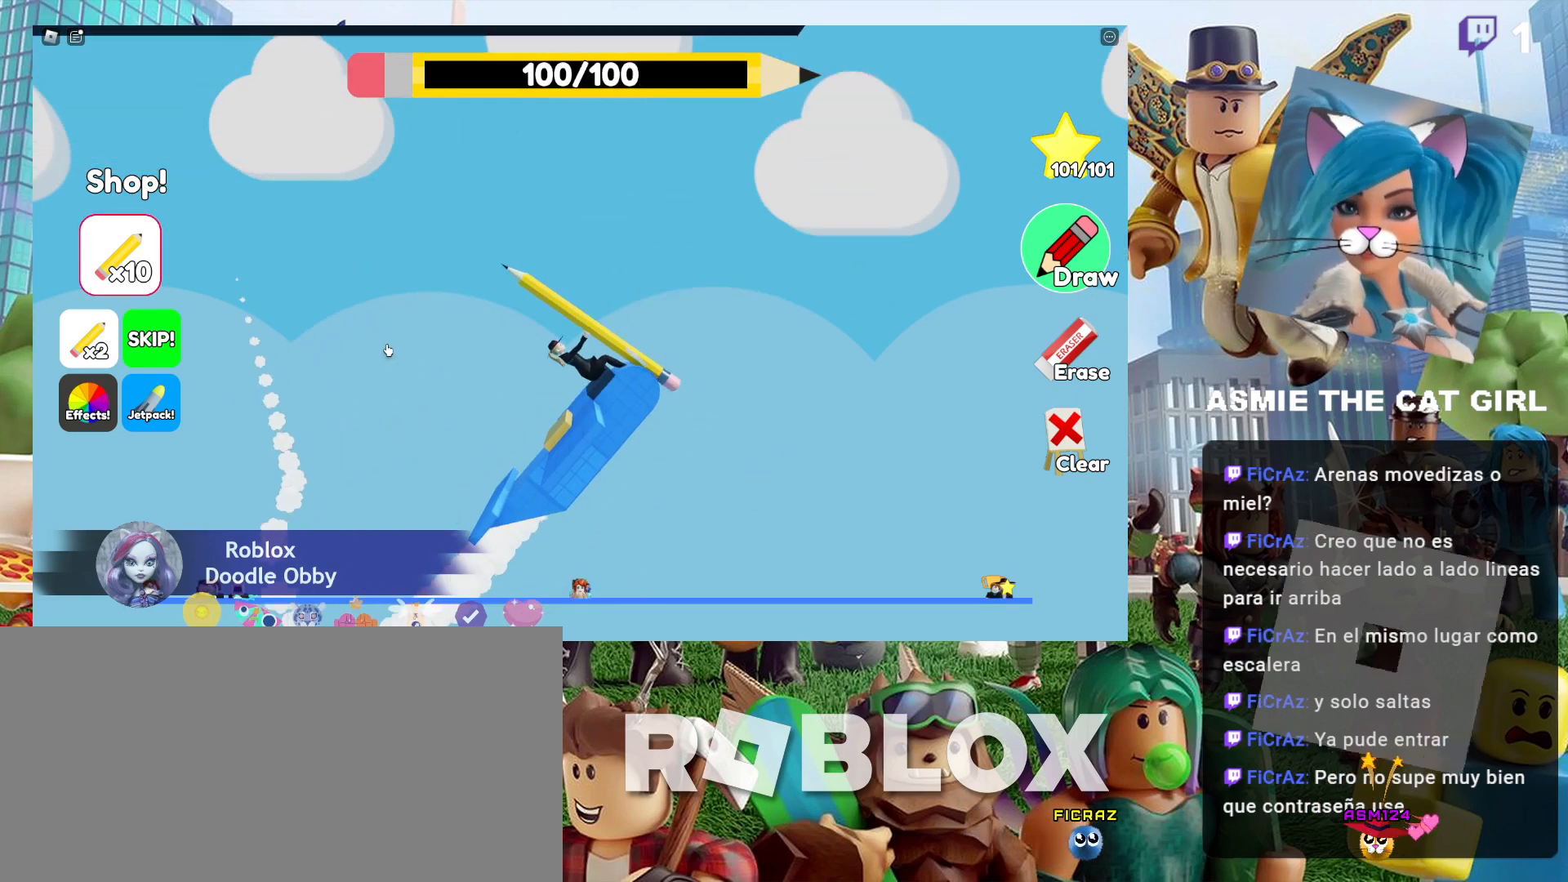
{"keys": [], "mouse": [], "events": [[334, "mouse_left", "up"]]}
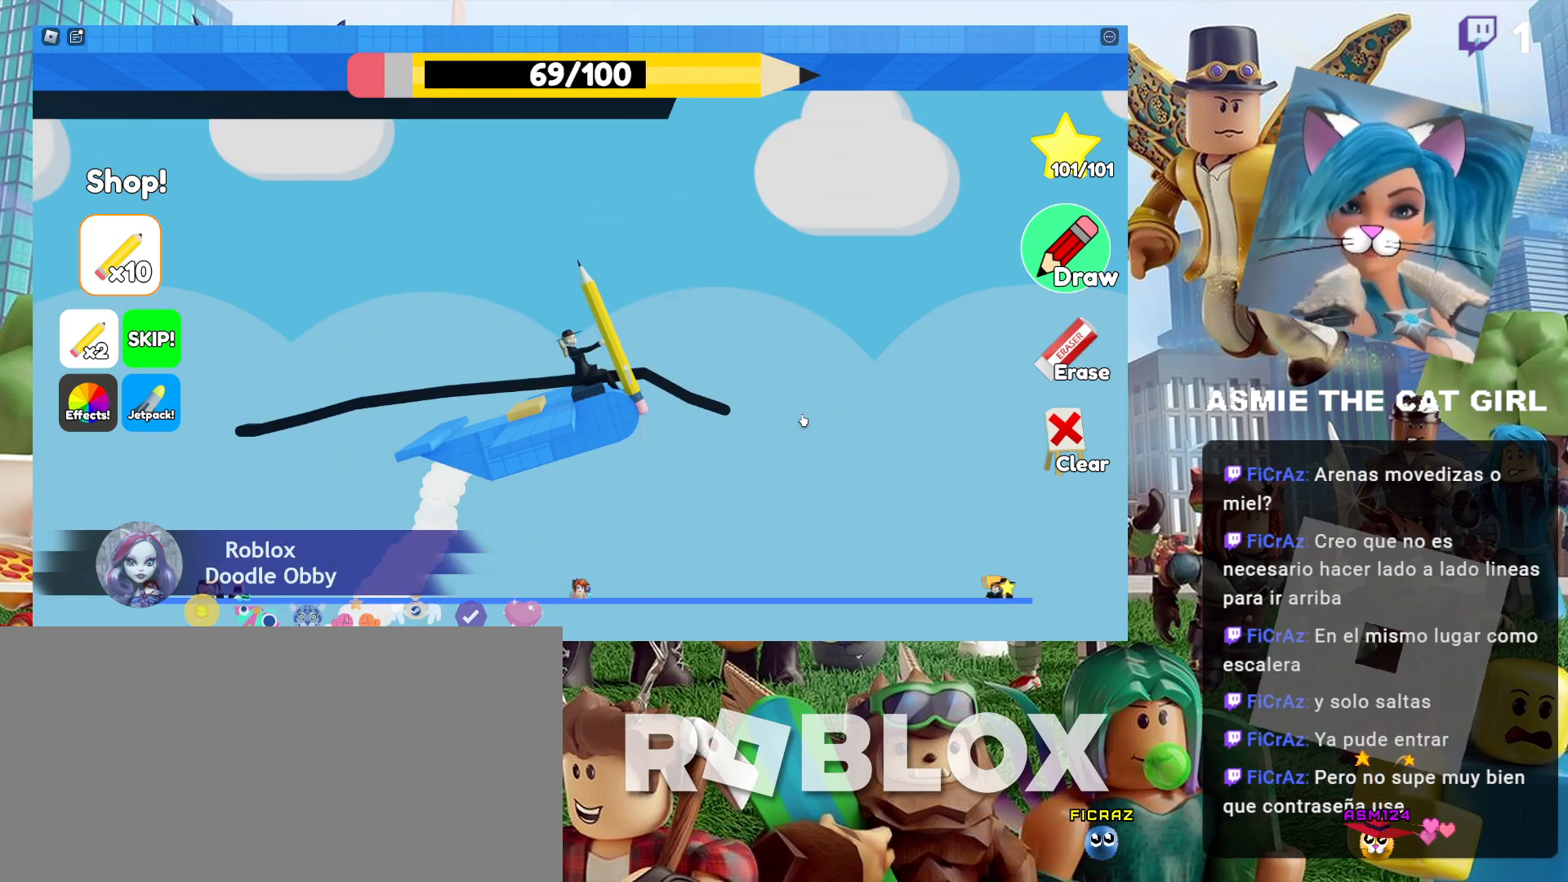
{"keys": [], "mouse": [], "events": []}
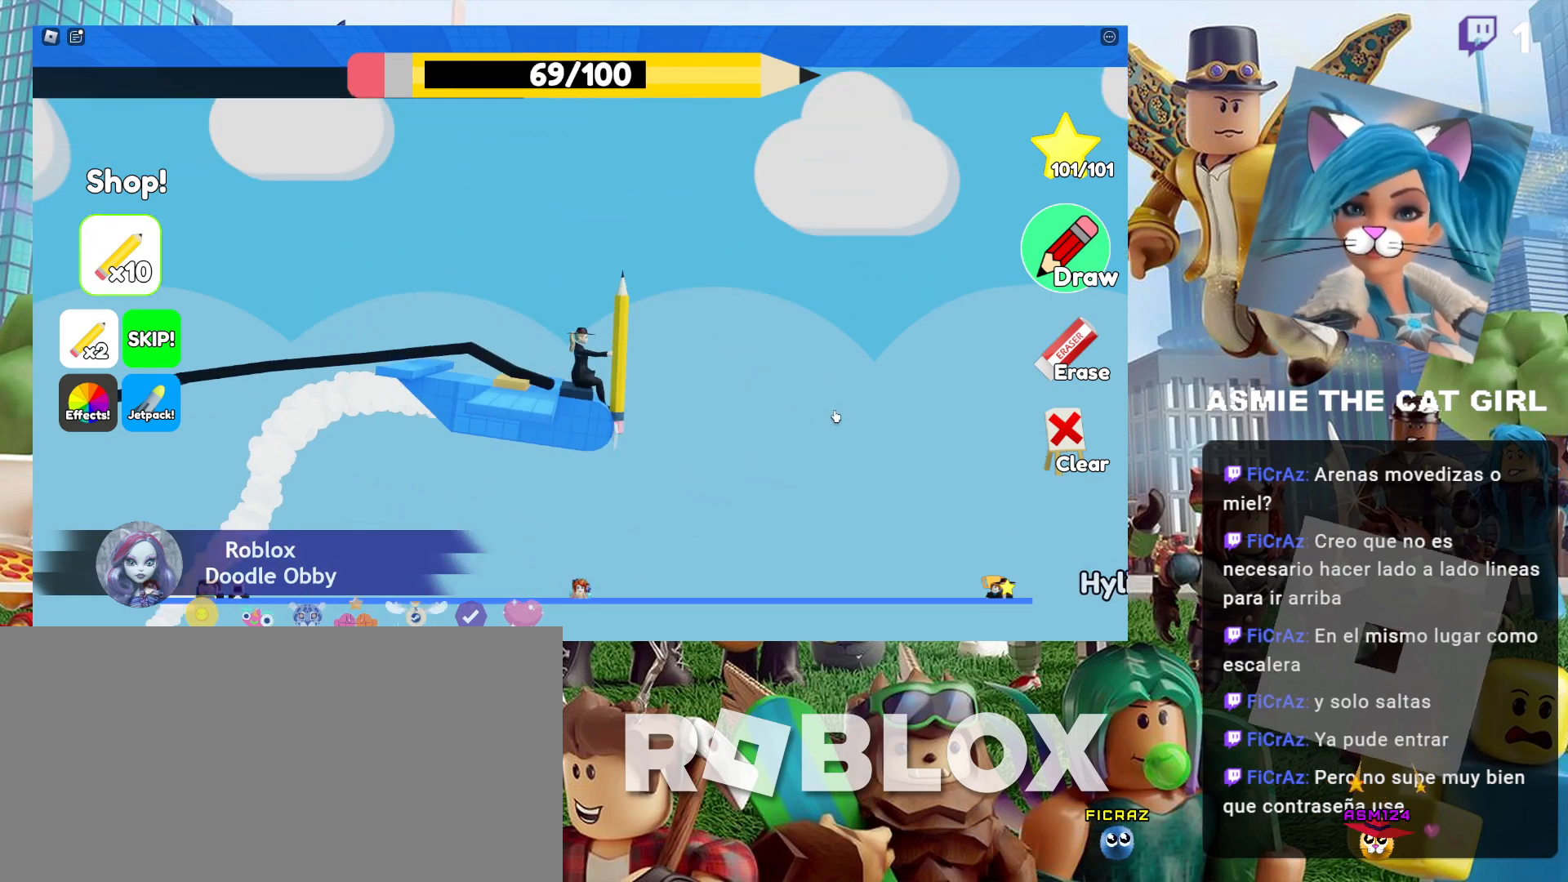
{"keys": [], "mouse": [], "events": []}
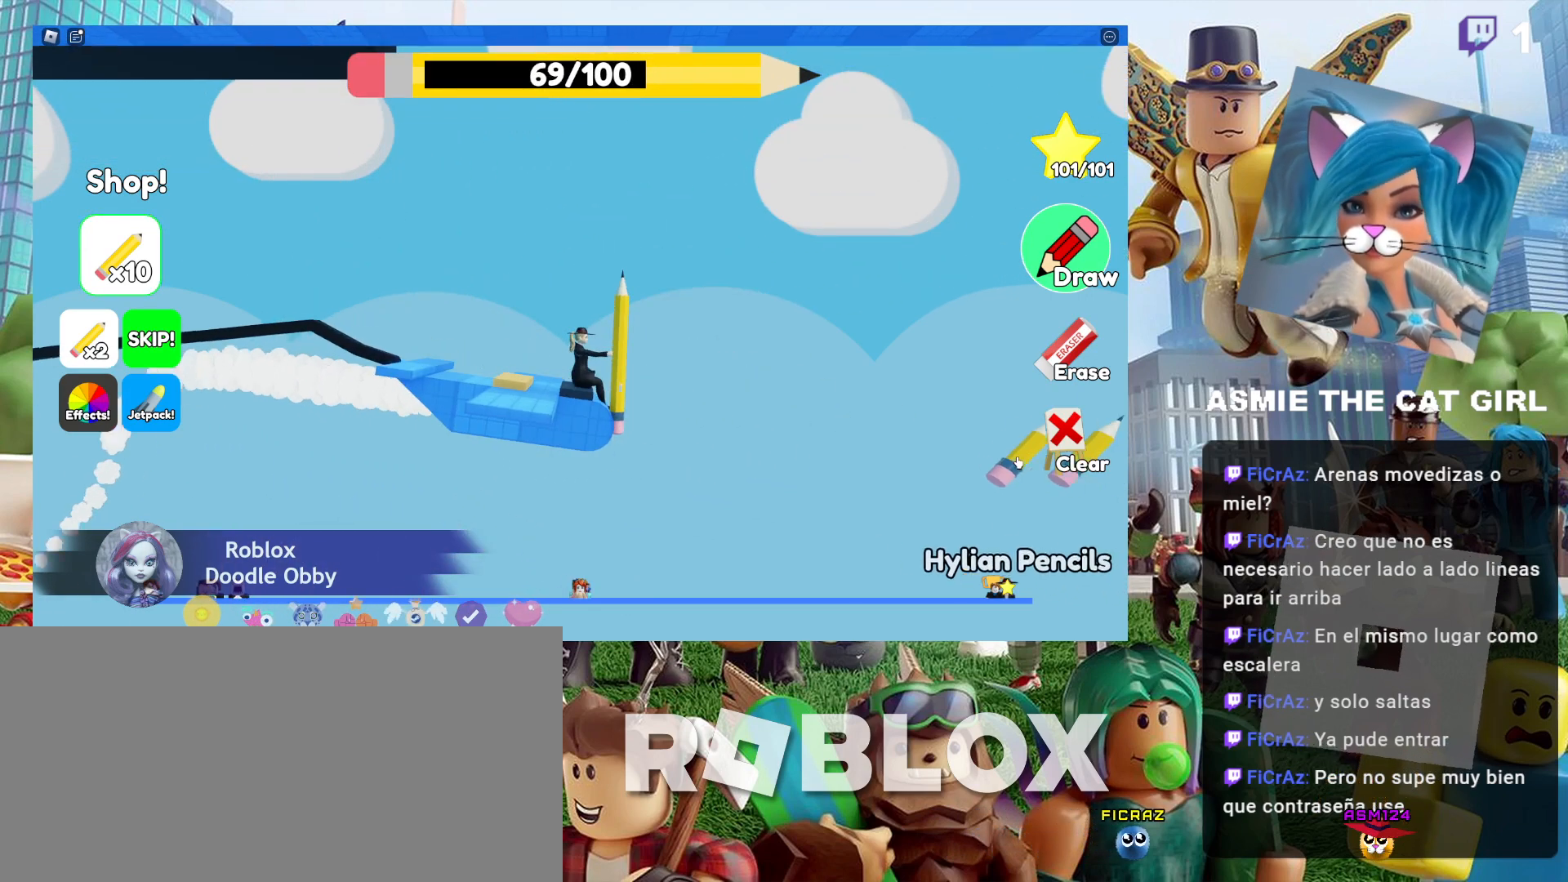
{"keys": [], "mouse": [], "events": []}
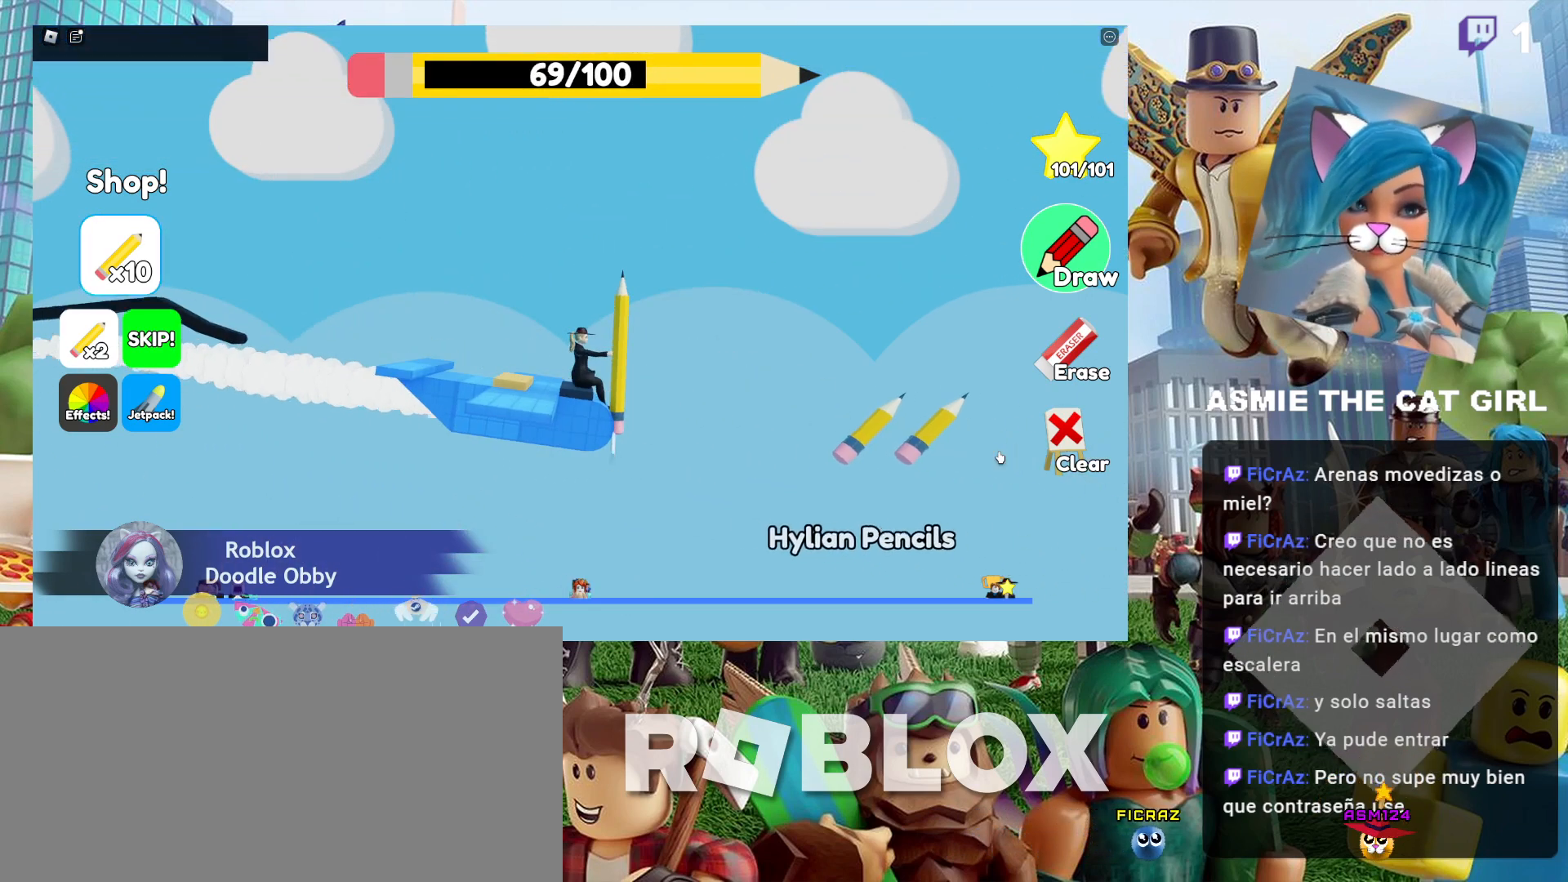
{"keys": [], "mouse": [], "events": []}
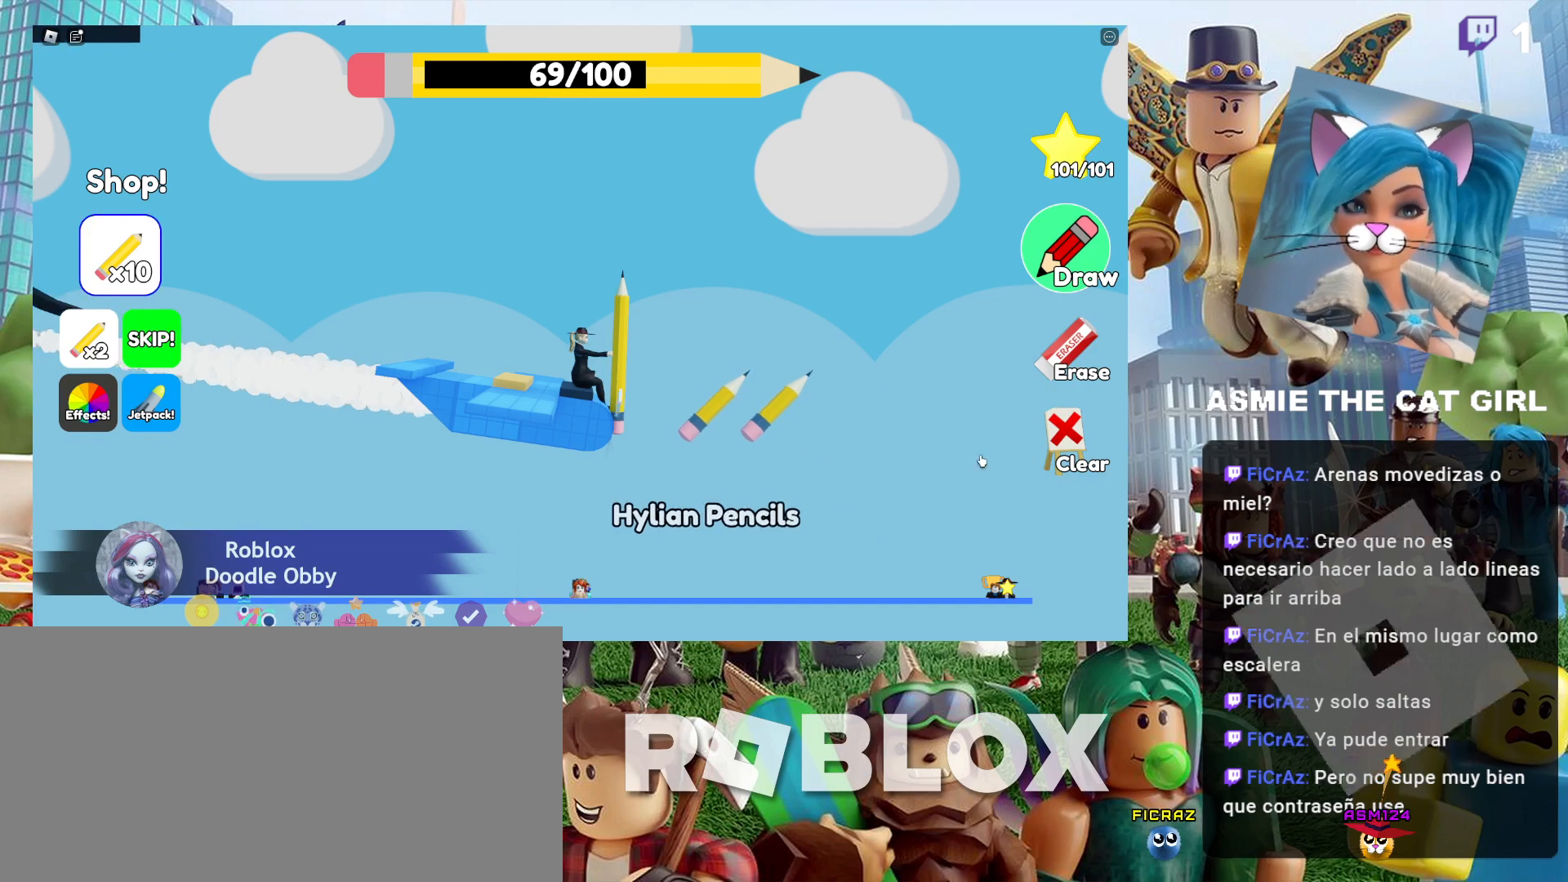
{"keys": [], "mouse": [], "events": []}
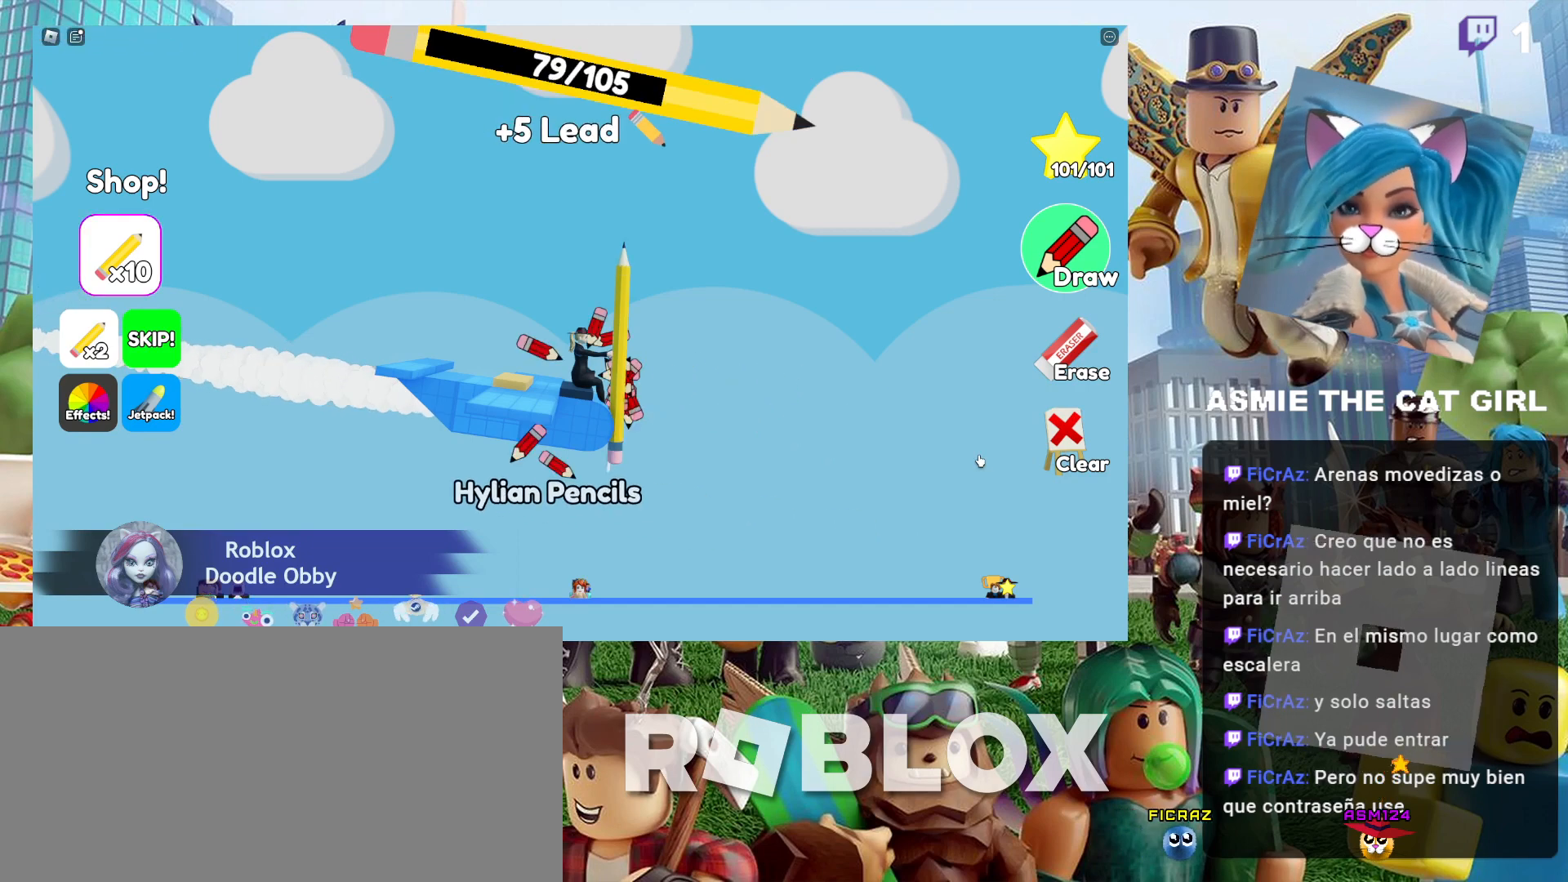
{"keys": [], "mouse": [], "events": []}
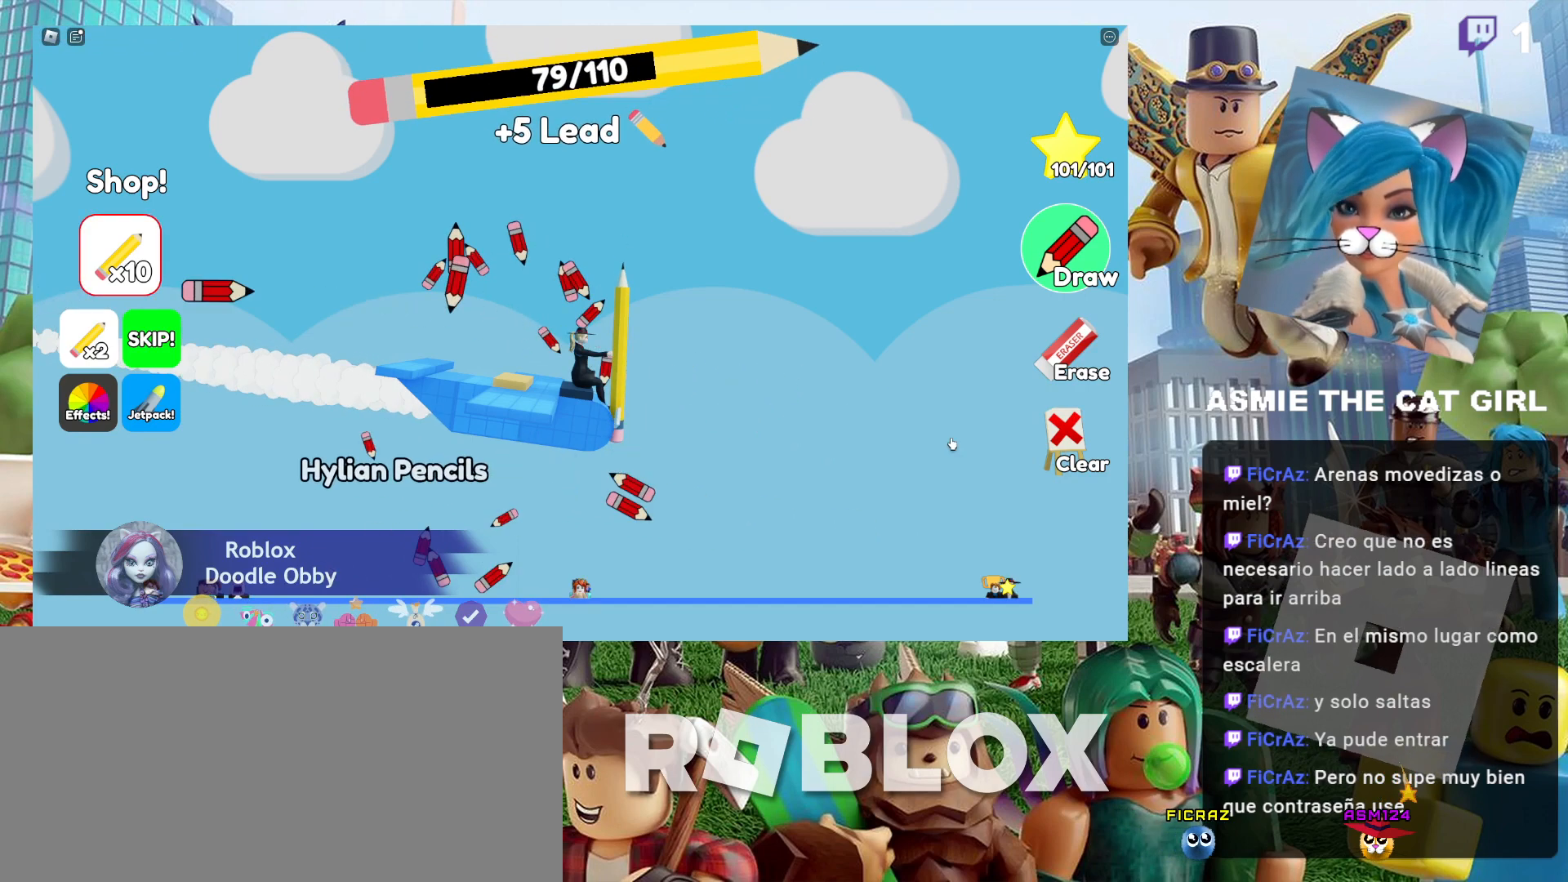
{"keys": [], "mouse": [], "events": []}
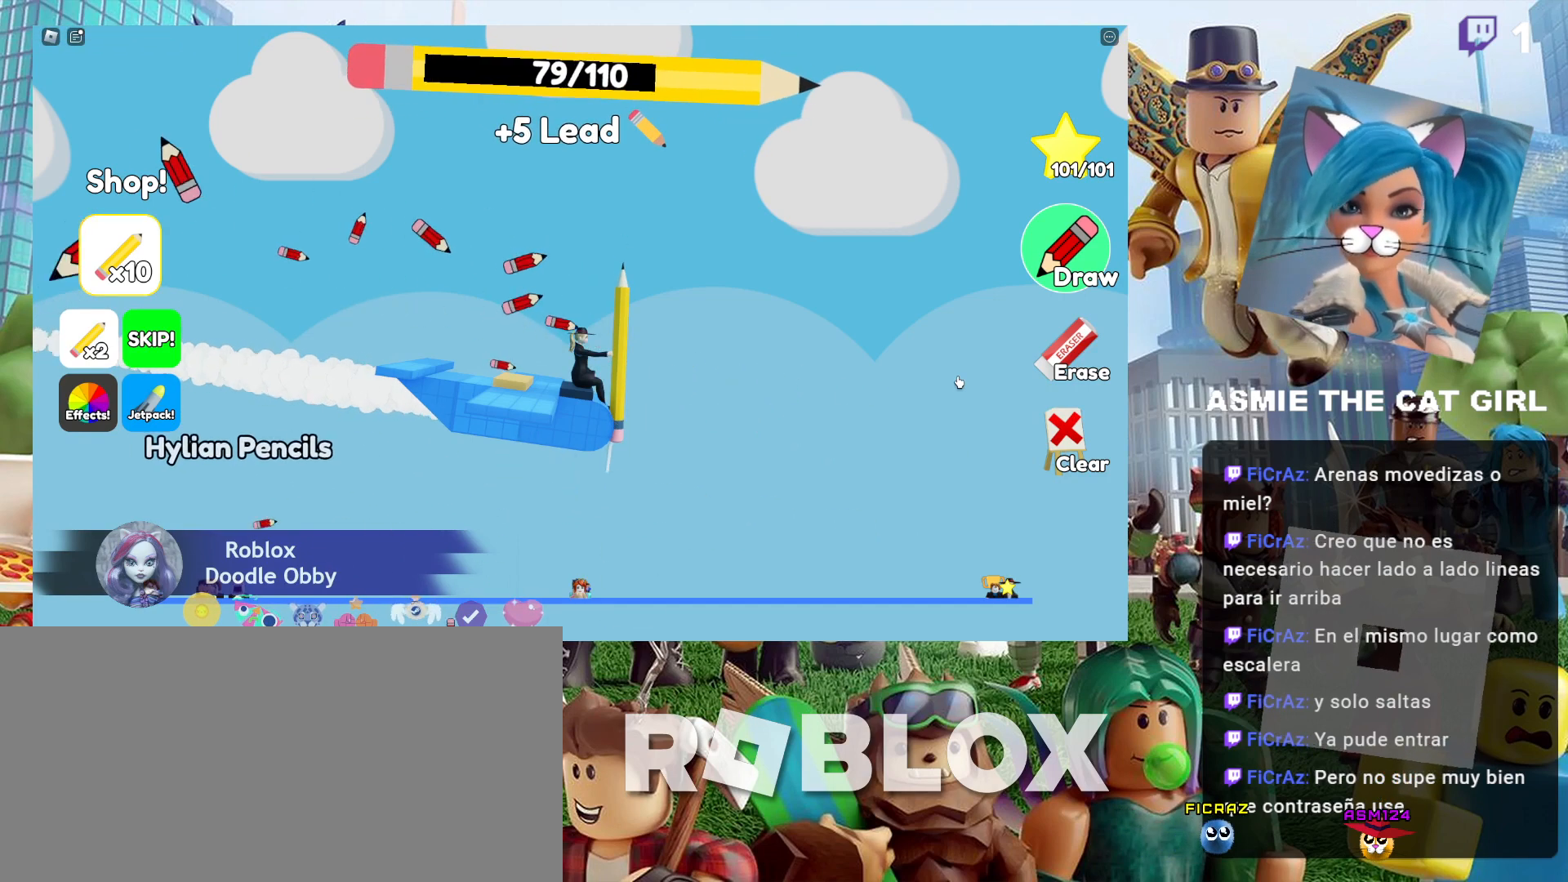
{"keys": [], "mouse": [], "events": []}
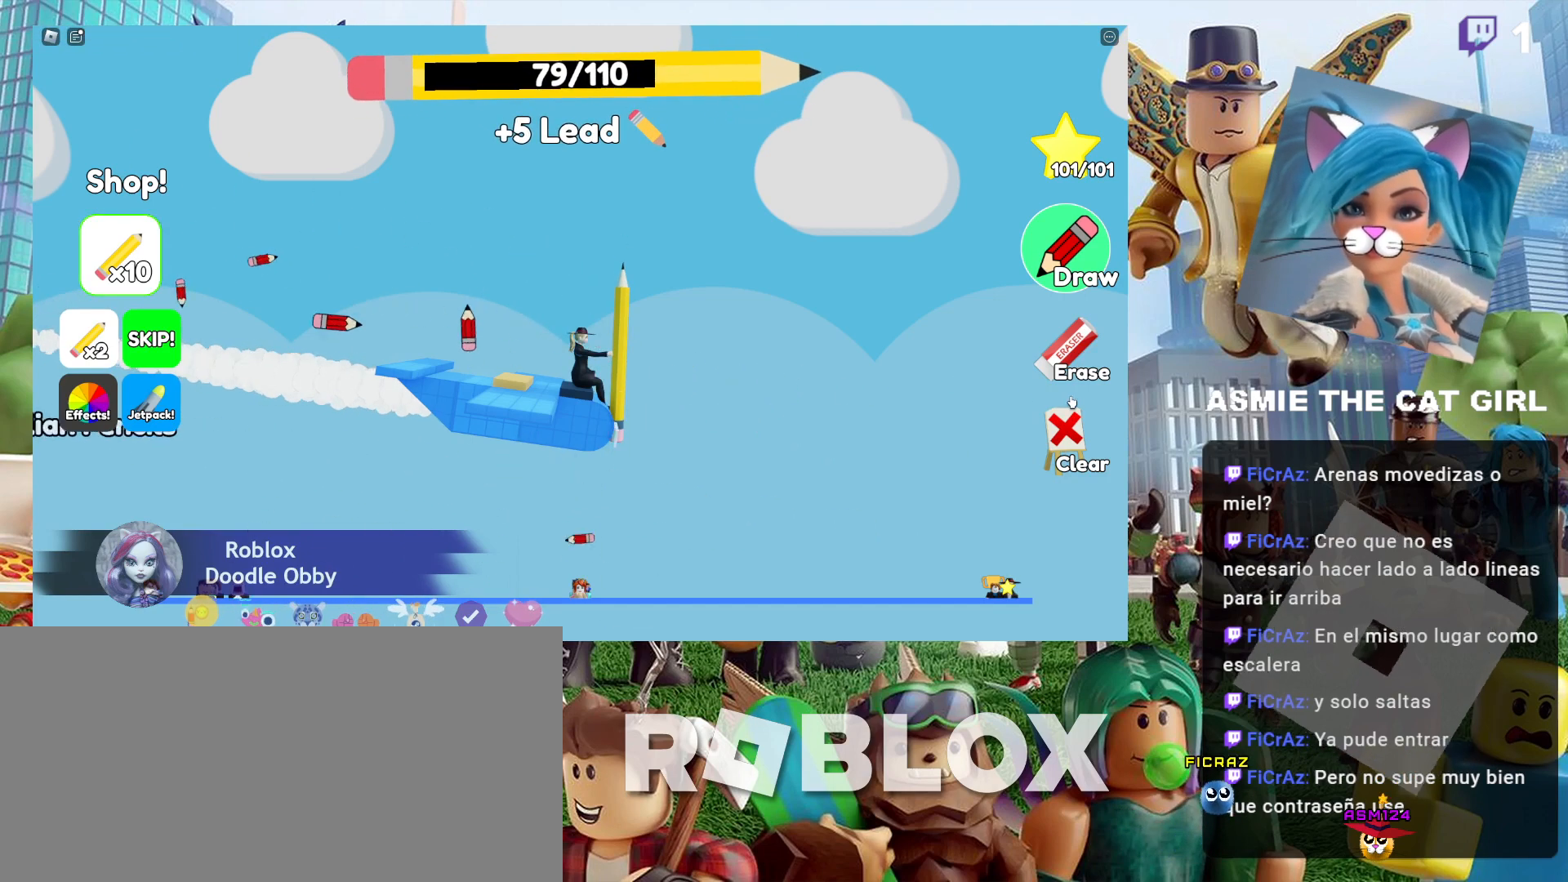
{"keys": [], "mouse": [], "events": [[367, "mouse_left", "down"], [467, "mouse_left", "up"]]}
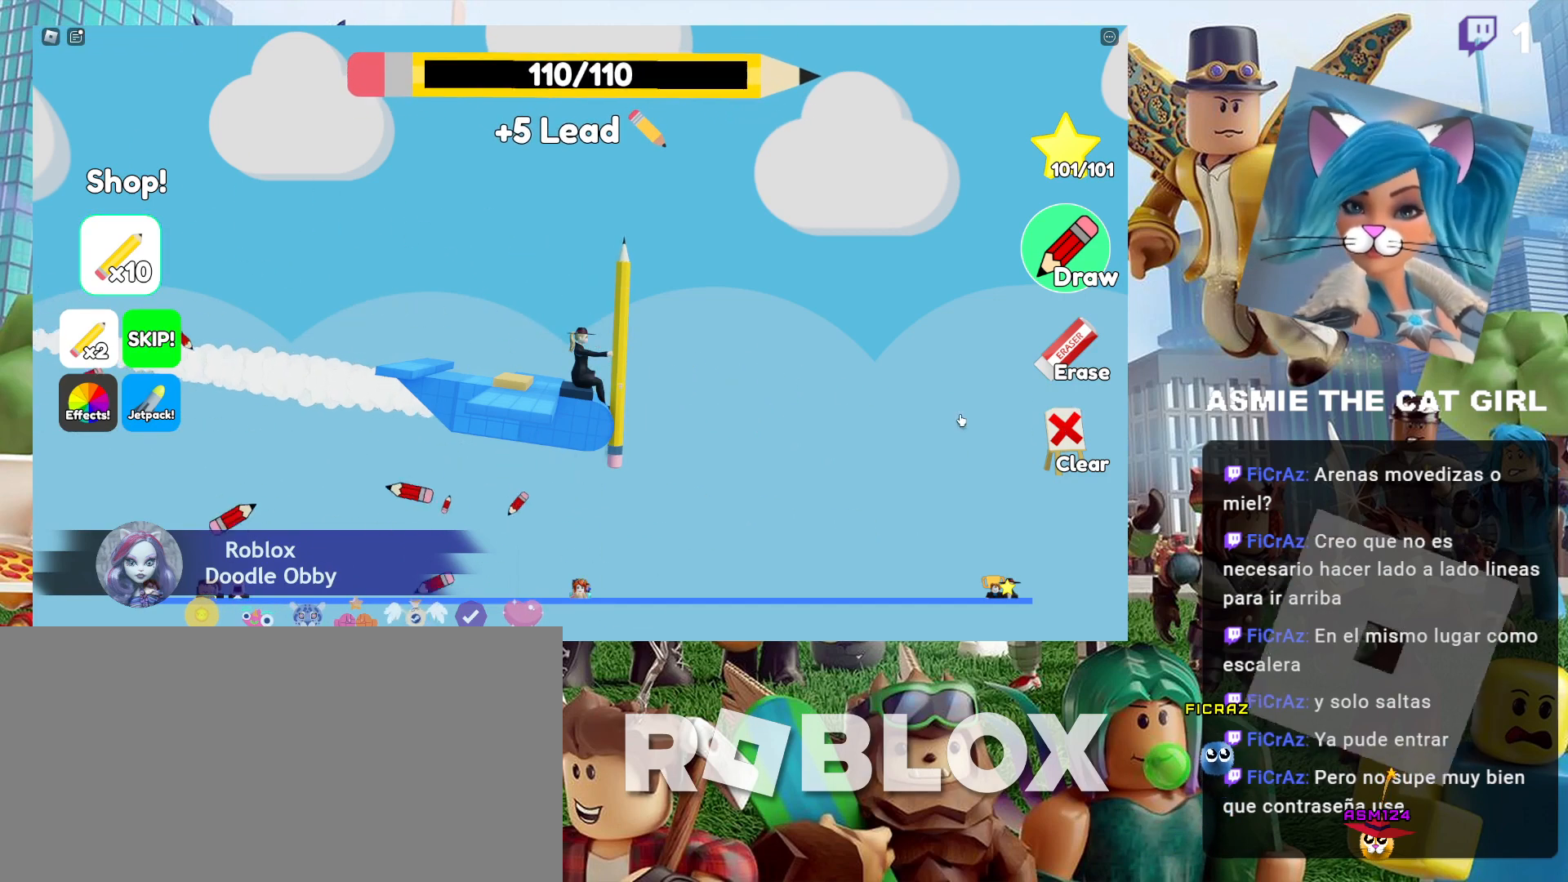
{"keys": [], "mouse": [], "events": []}
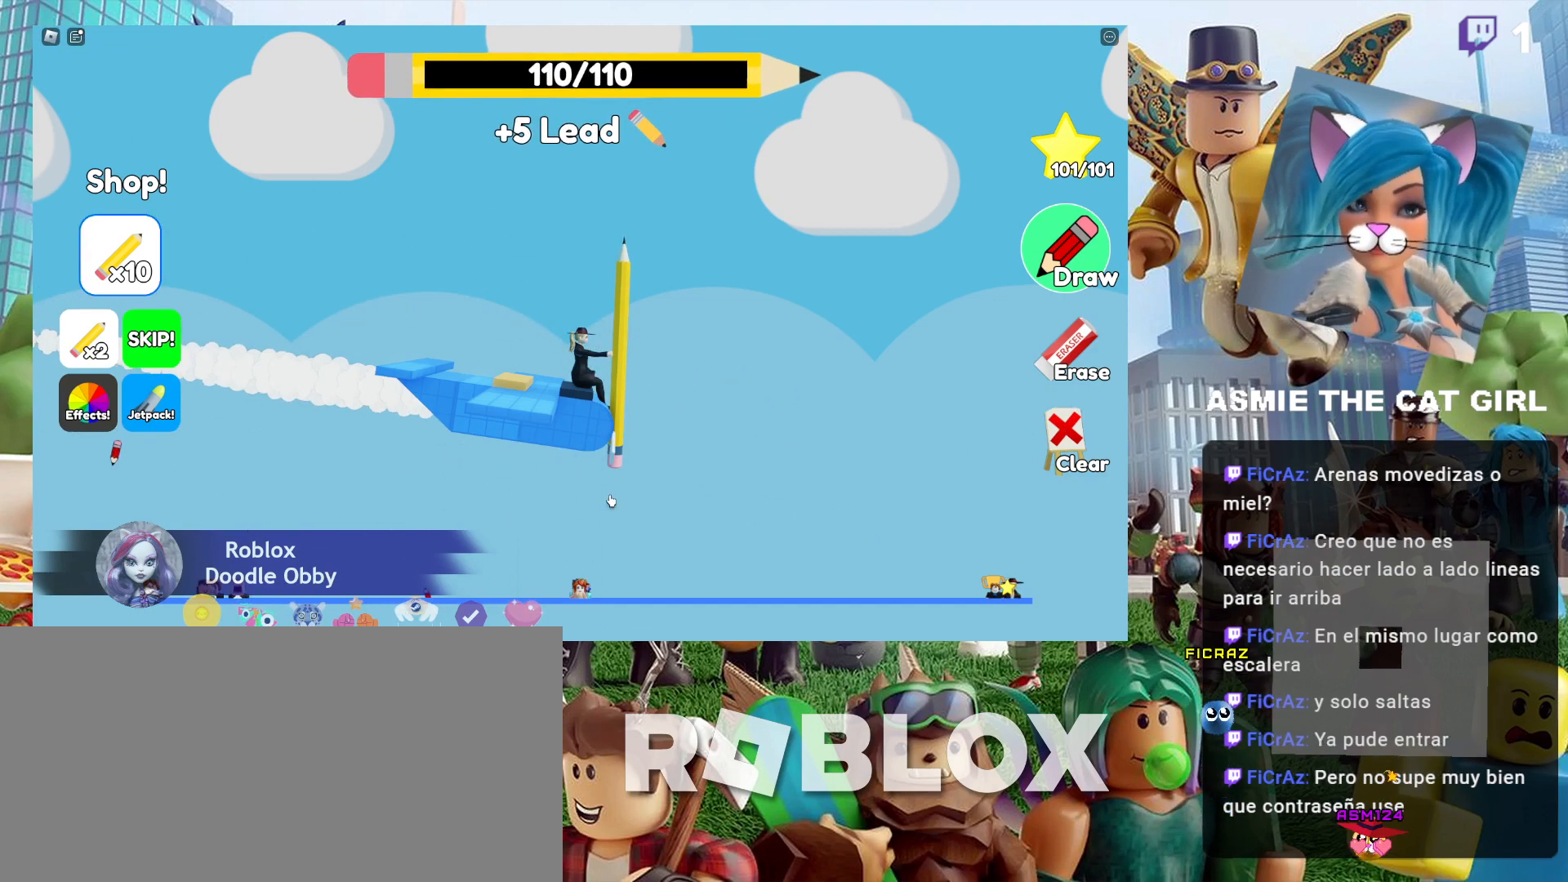
{"keys": [], "mouse": ["left"], "events": [[267, "mouse_left", "down"]]}
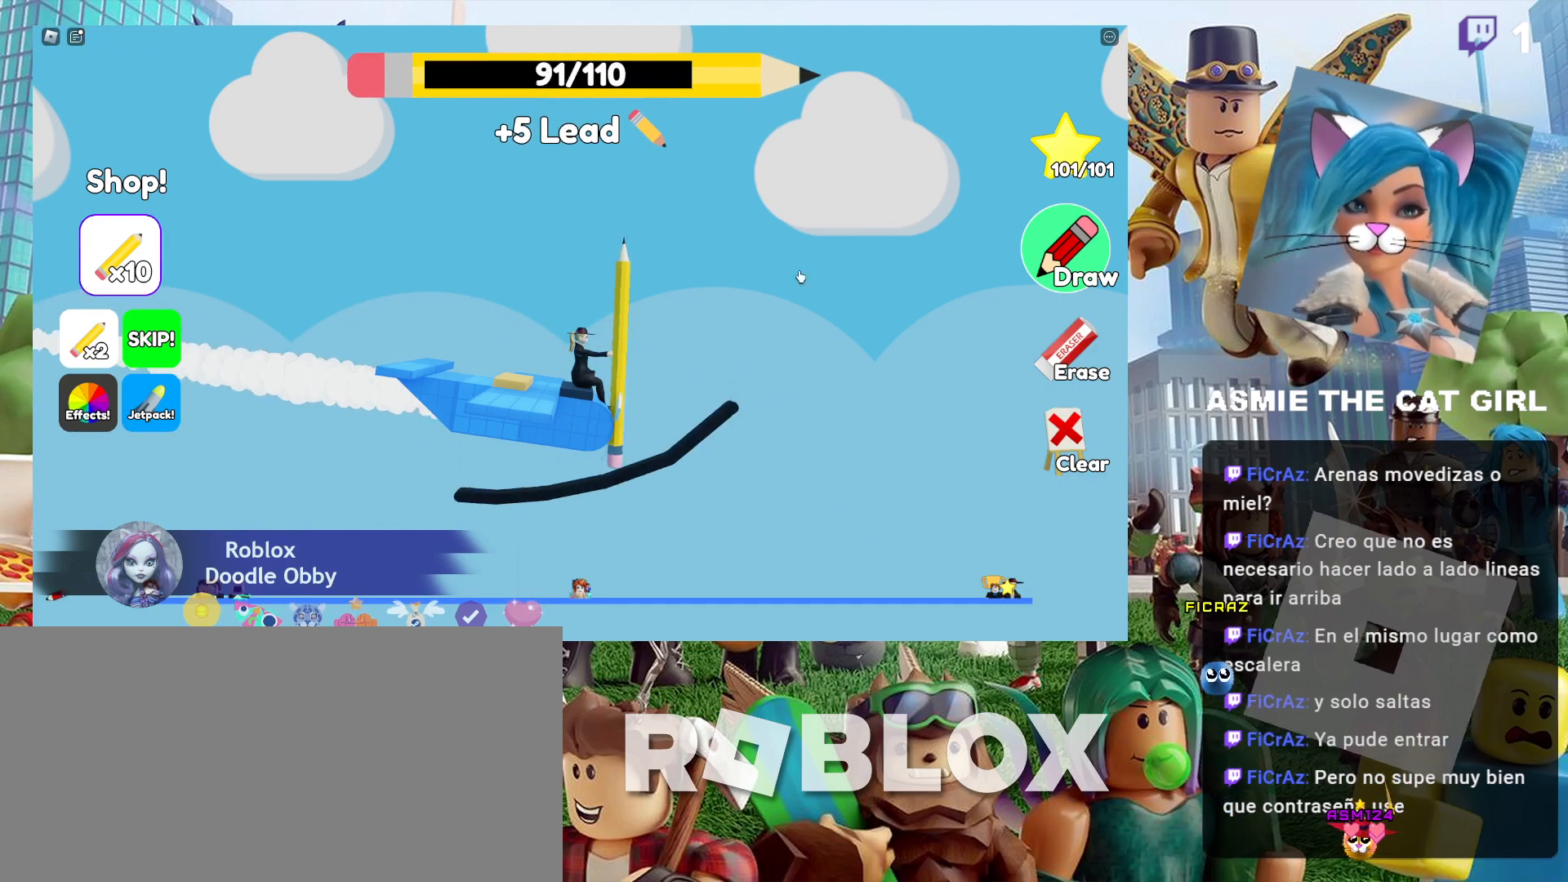
{"keys": [], "mouse": [], "events": [[167, "mouse_left", "up"]]}
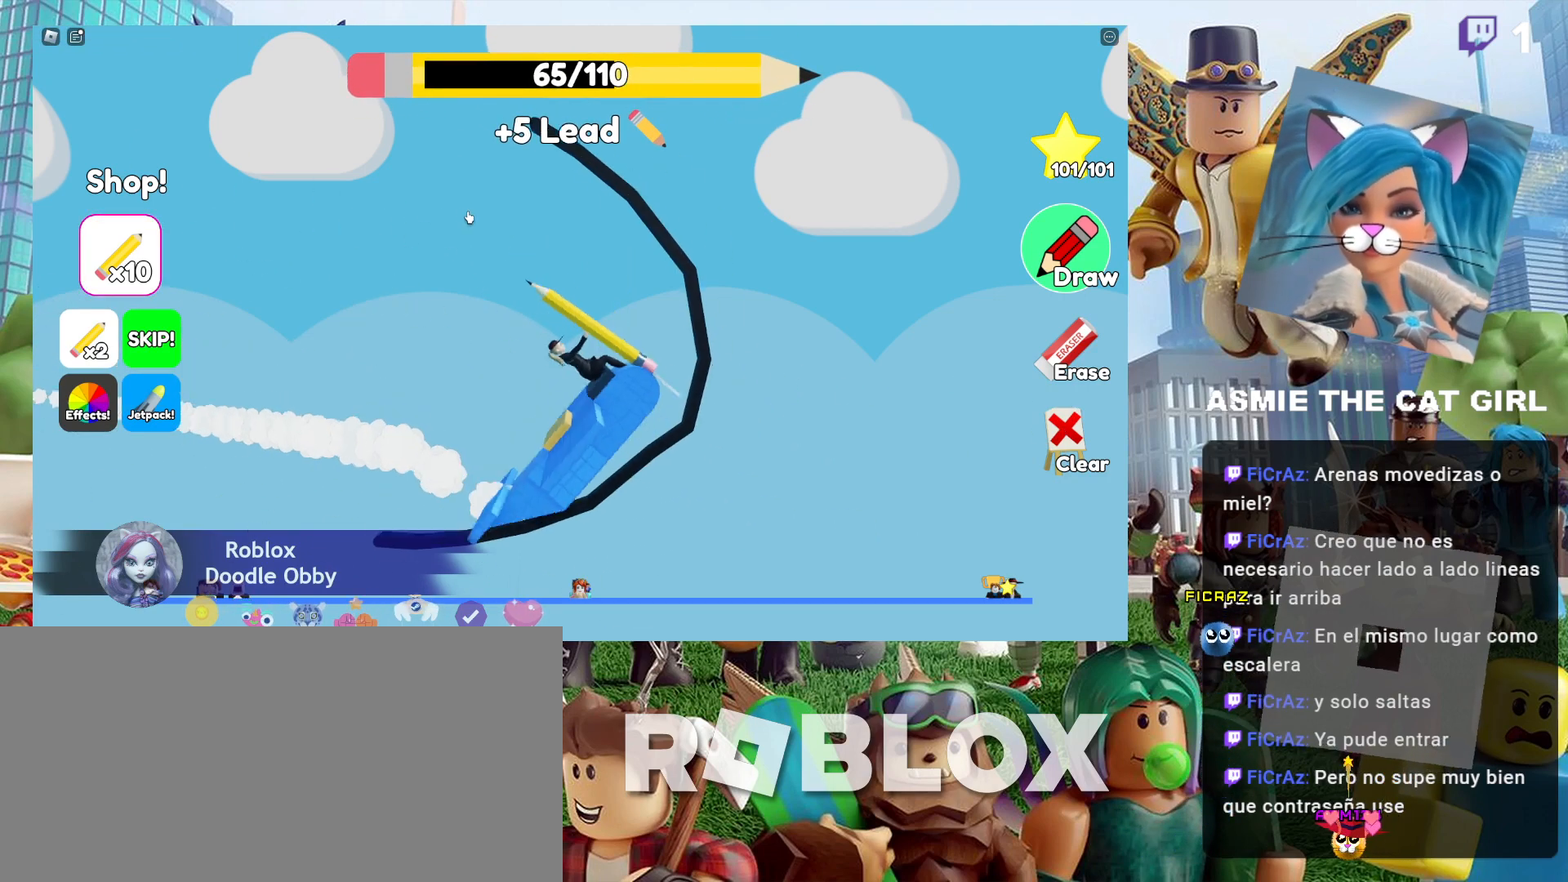
{"keys": [], "mouse": [], "events": []}
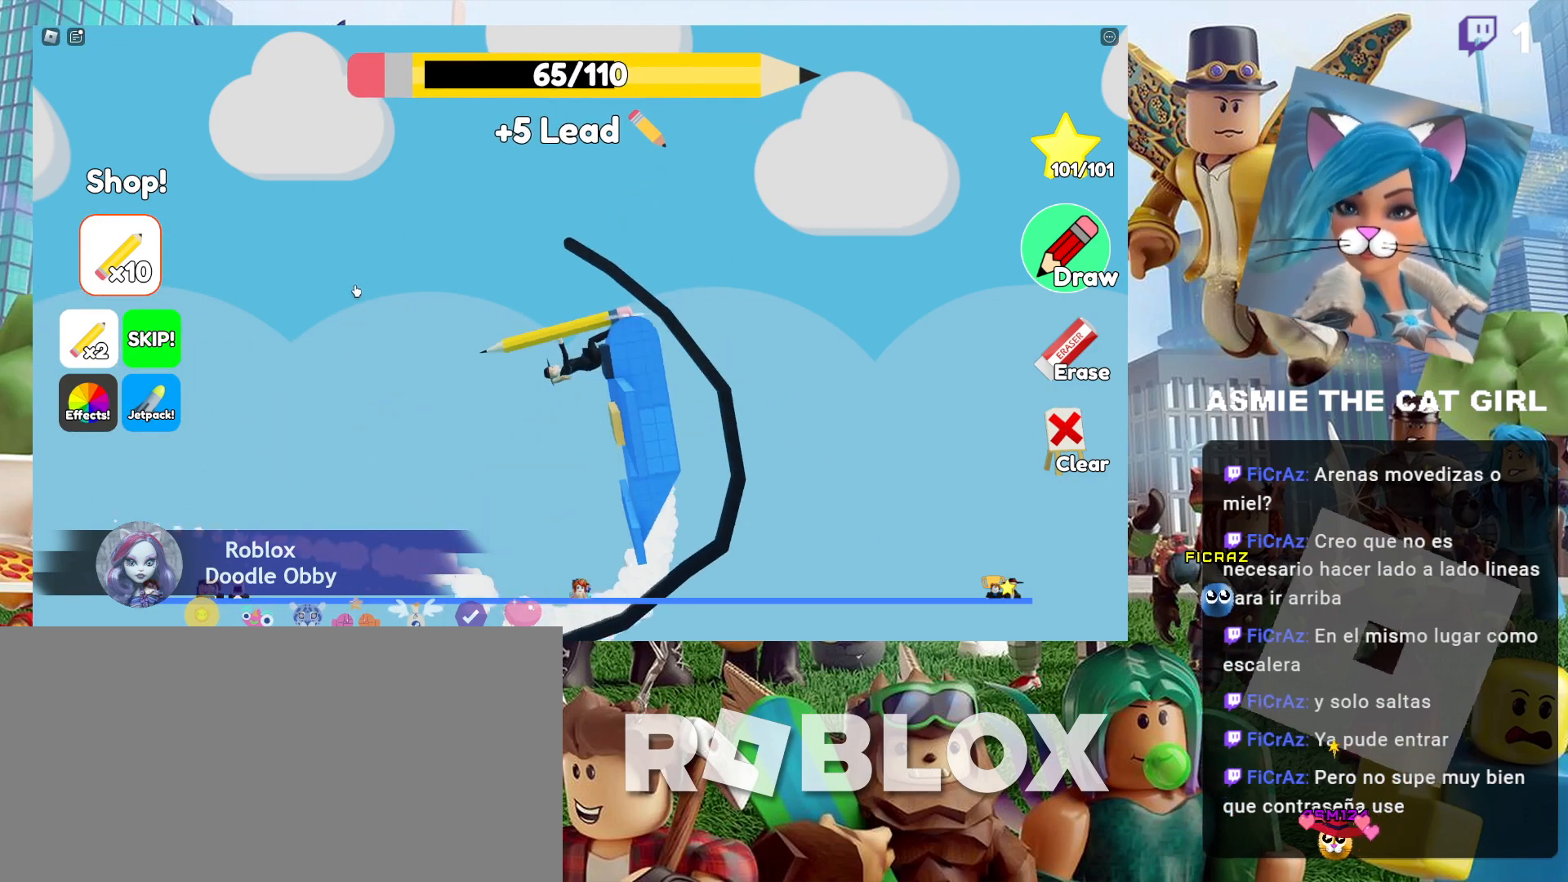
{"keys": [], "mouse": [], "events": []}
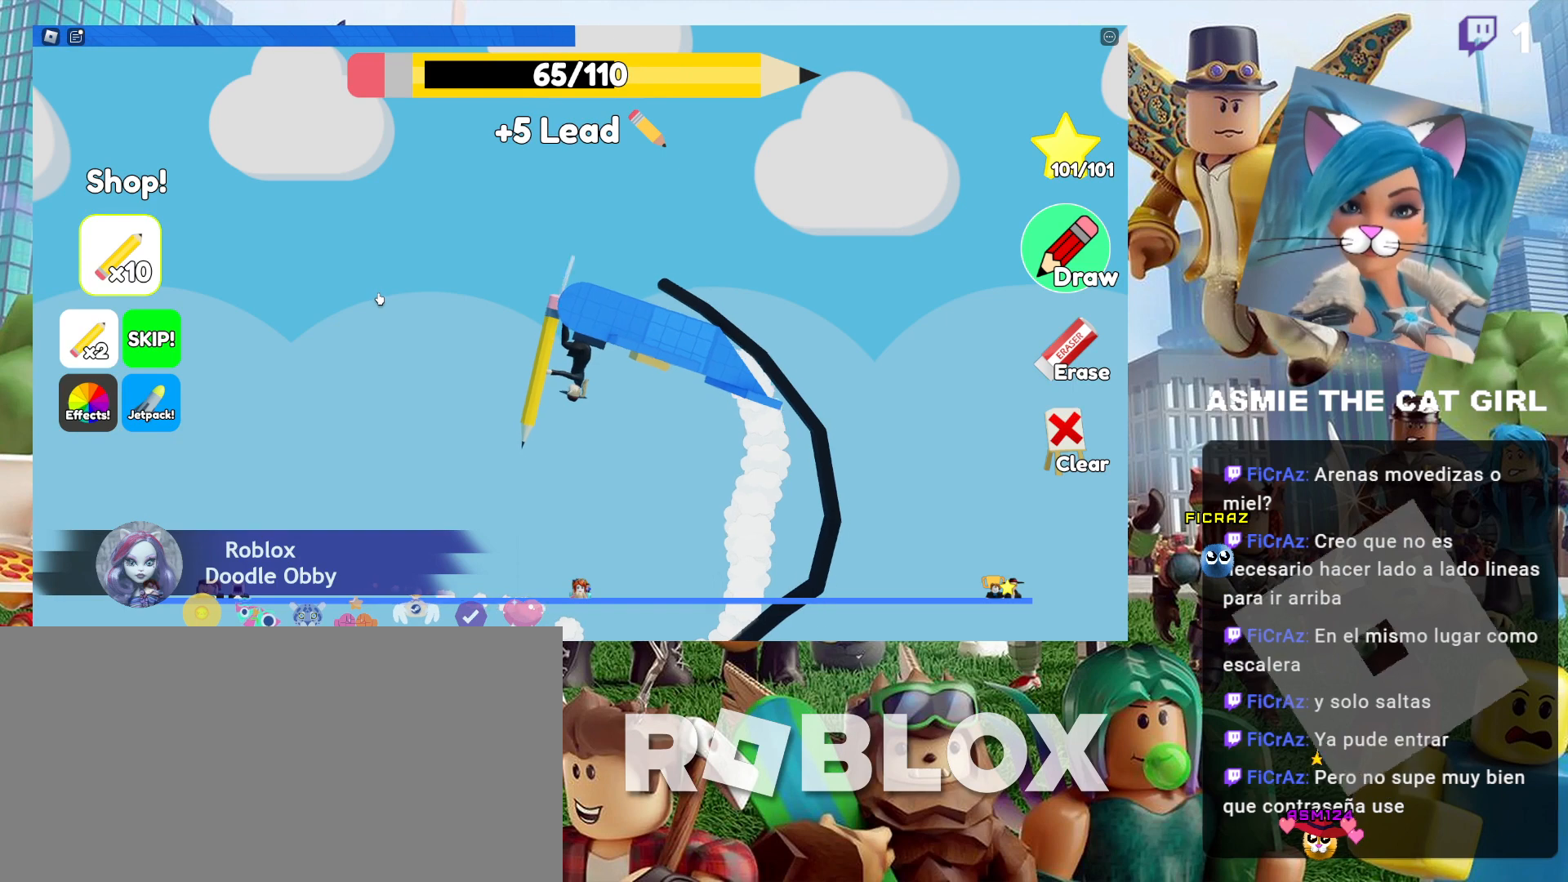
{"keys": [], "mouse": [], "events": []}
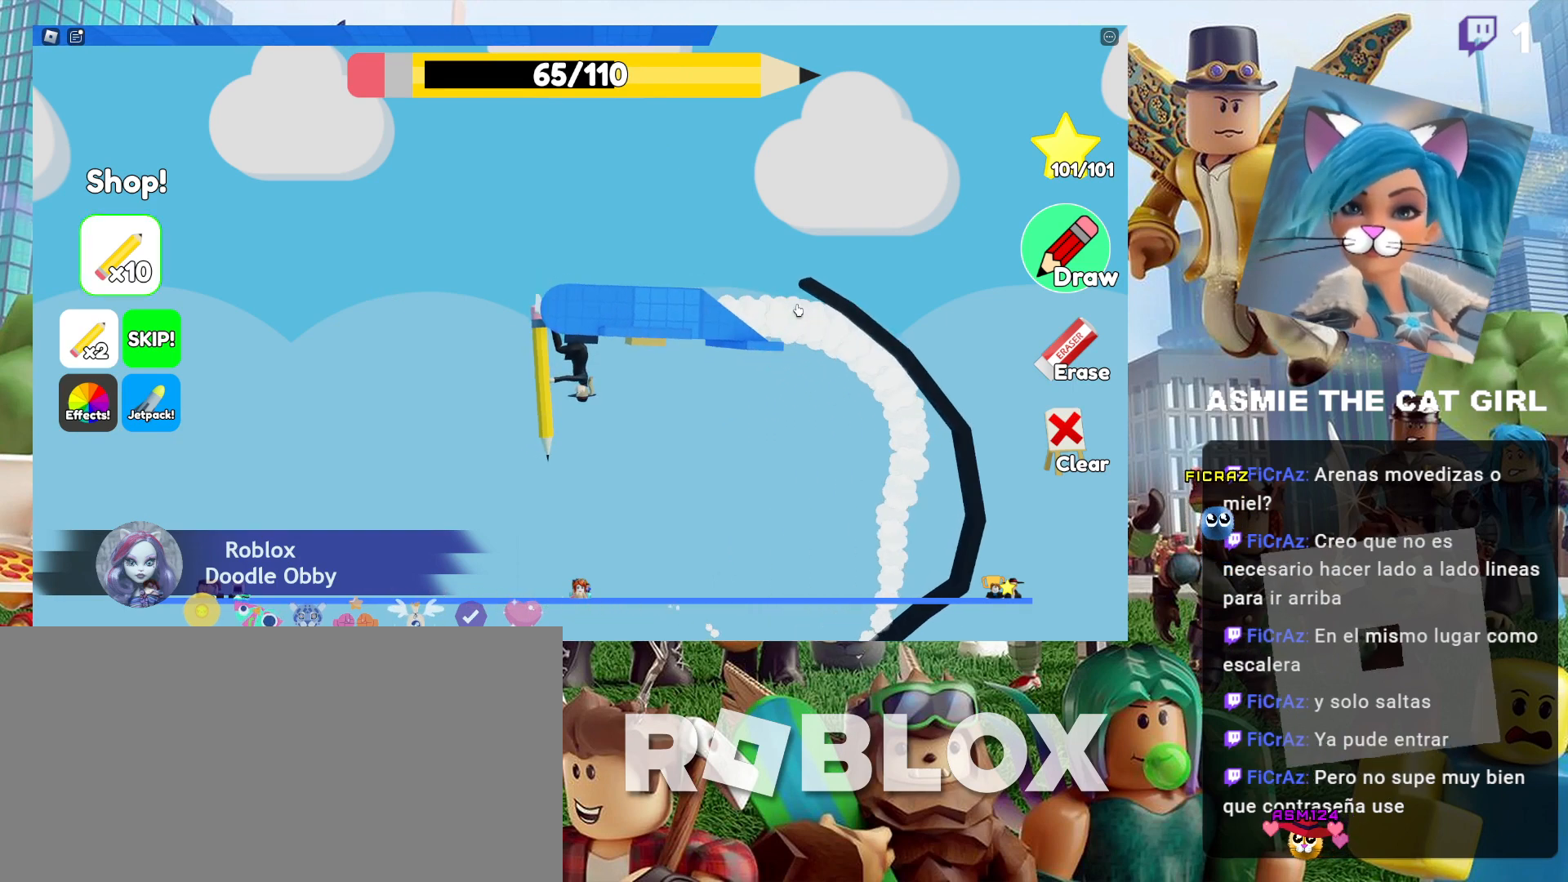
{"keys": [], "mouse": [], "events": []}
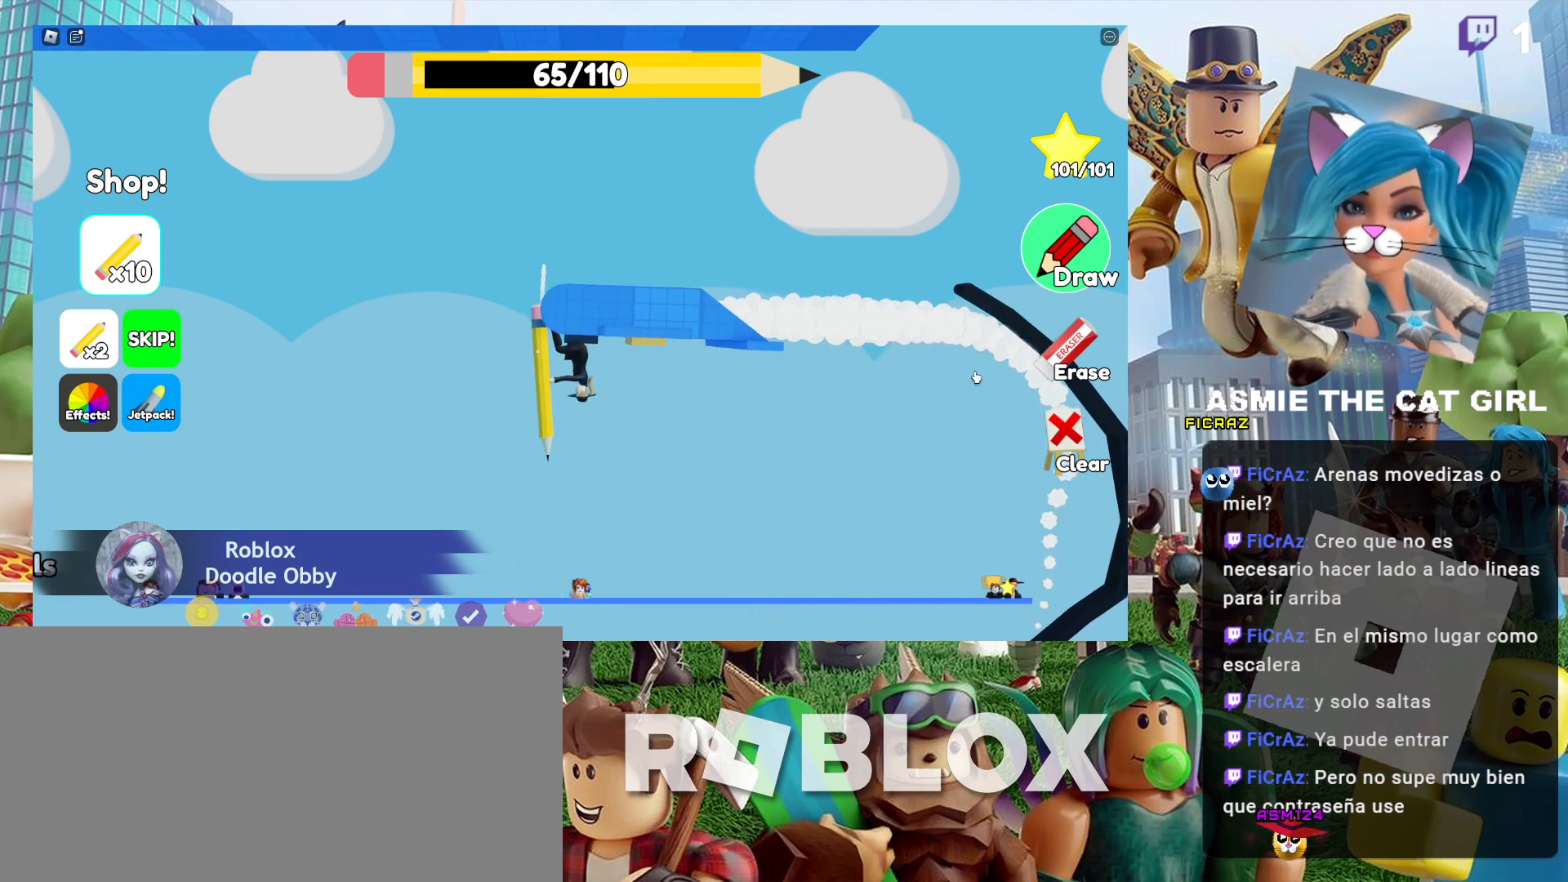
{"keys": [], "mouse": [], "events": []}
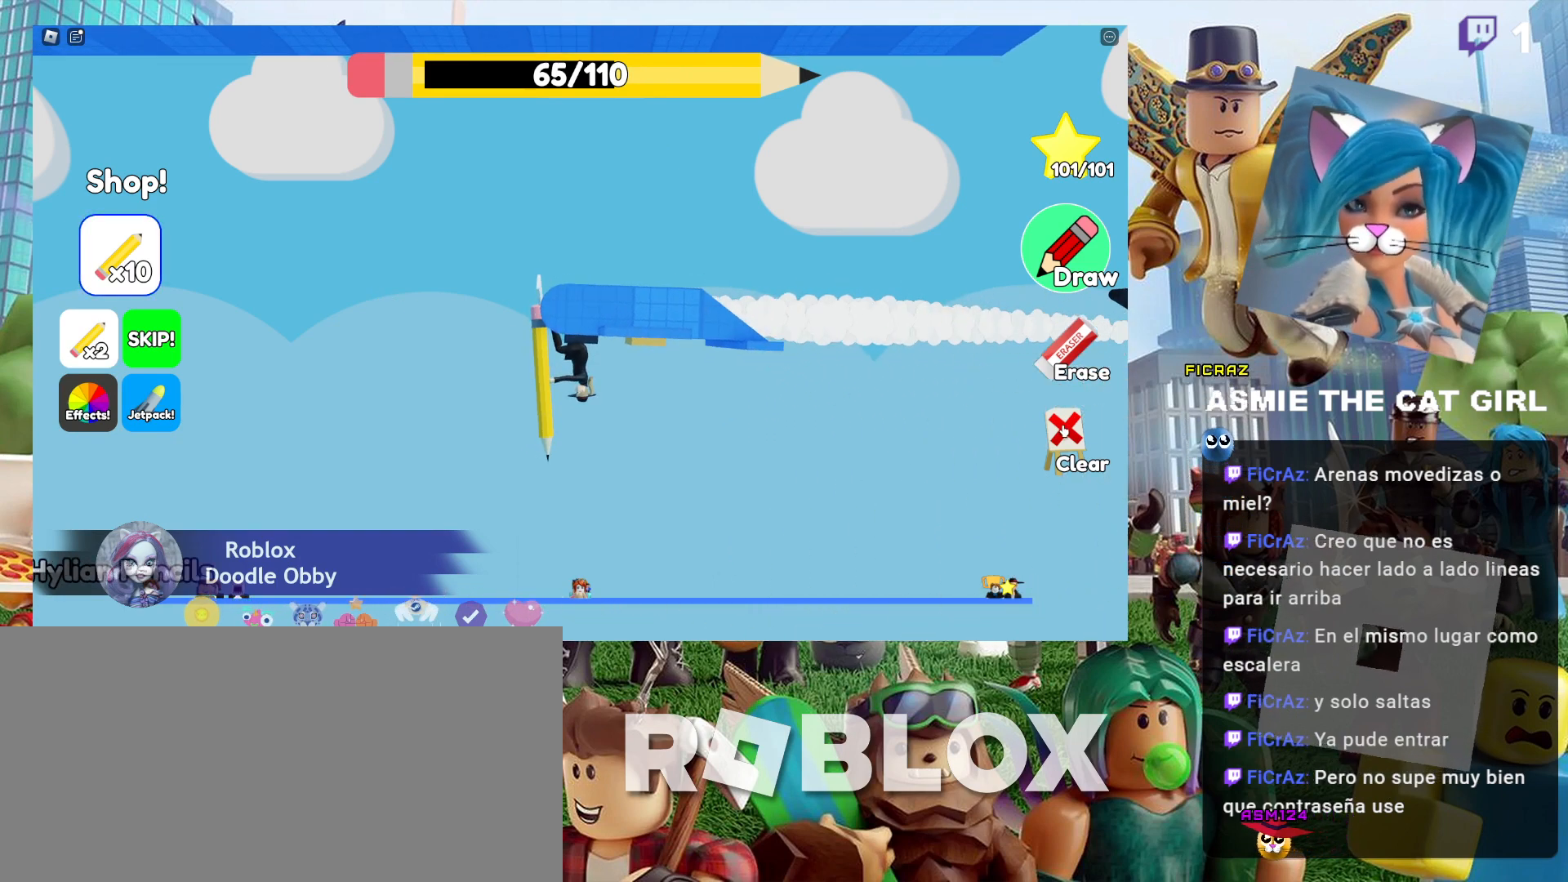
{"keys": [], "mouse": [], "events": [[67, "mouse_left", "down"], [167, "mouse_left", "up"]]}
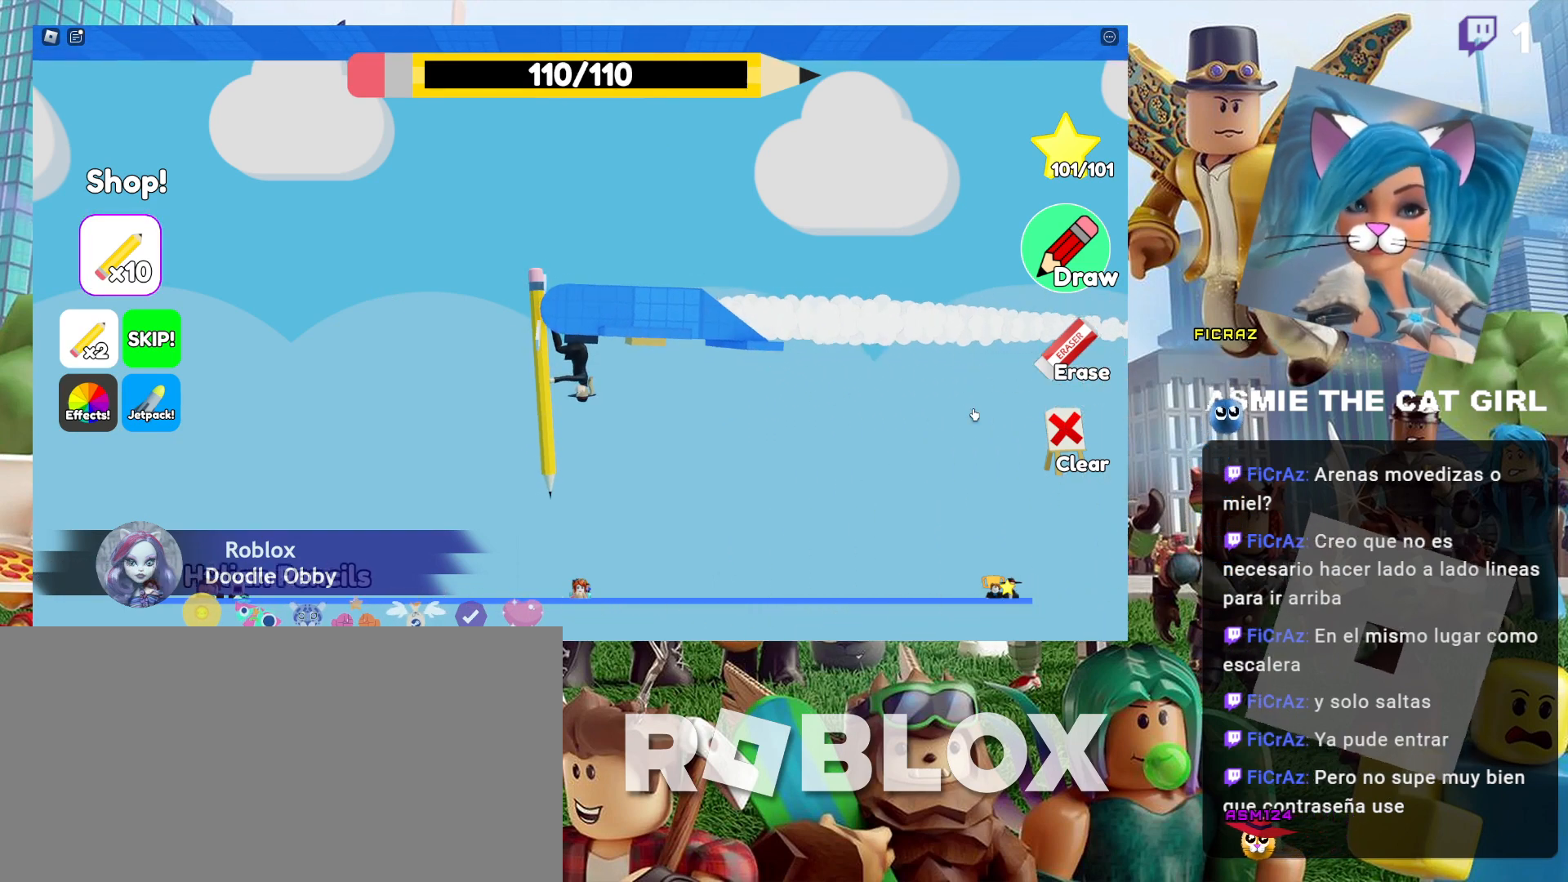
{"keys": [], "mouse": [], "events": []}
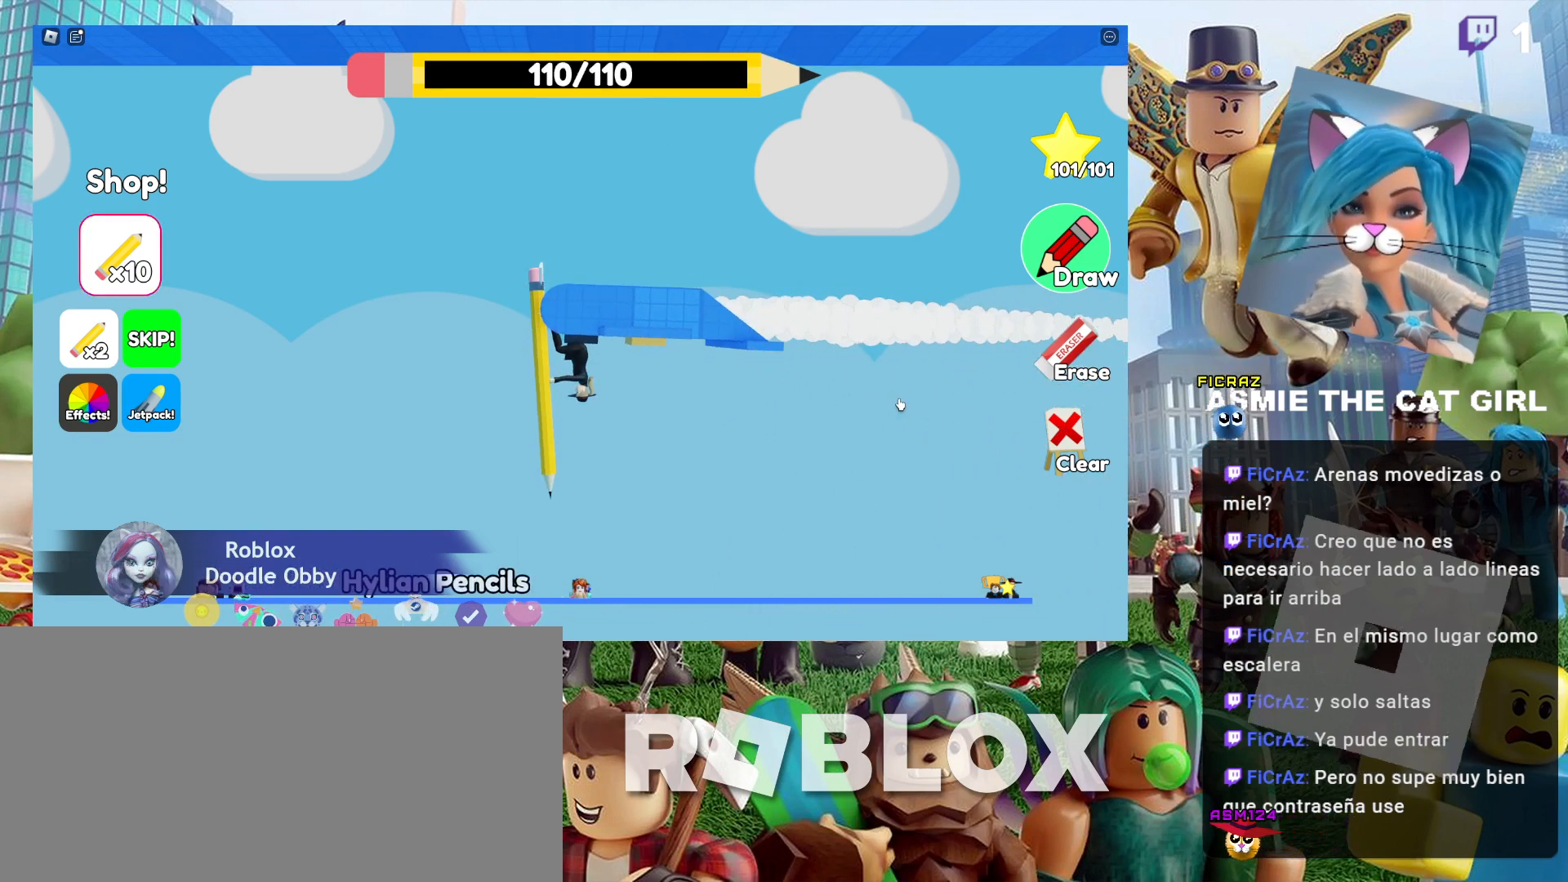
{"keys": [], "mouse": [], "events": []}
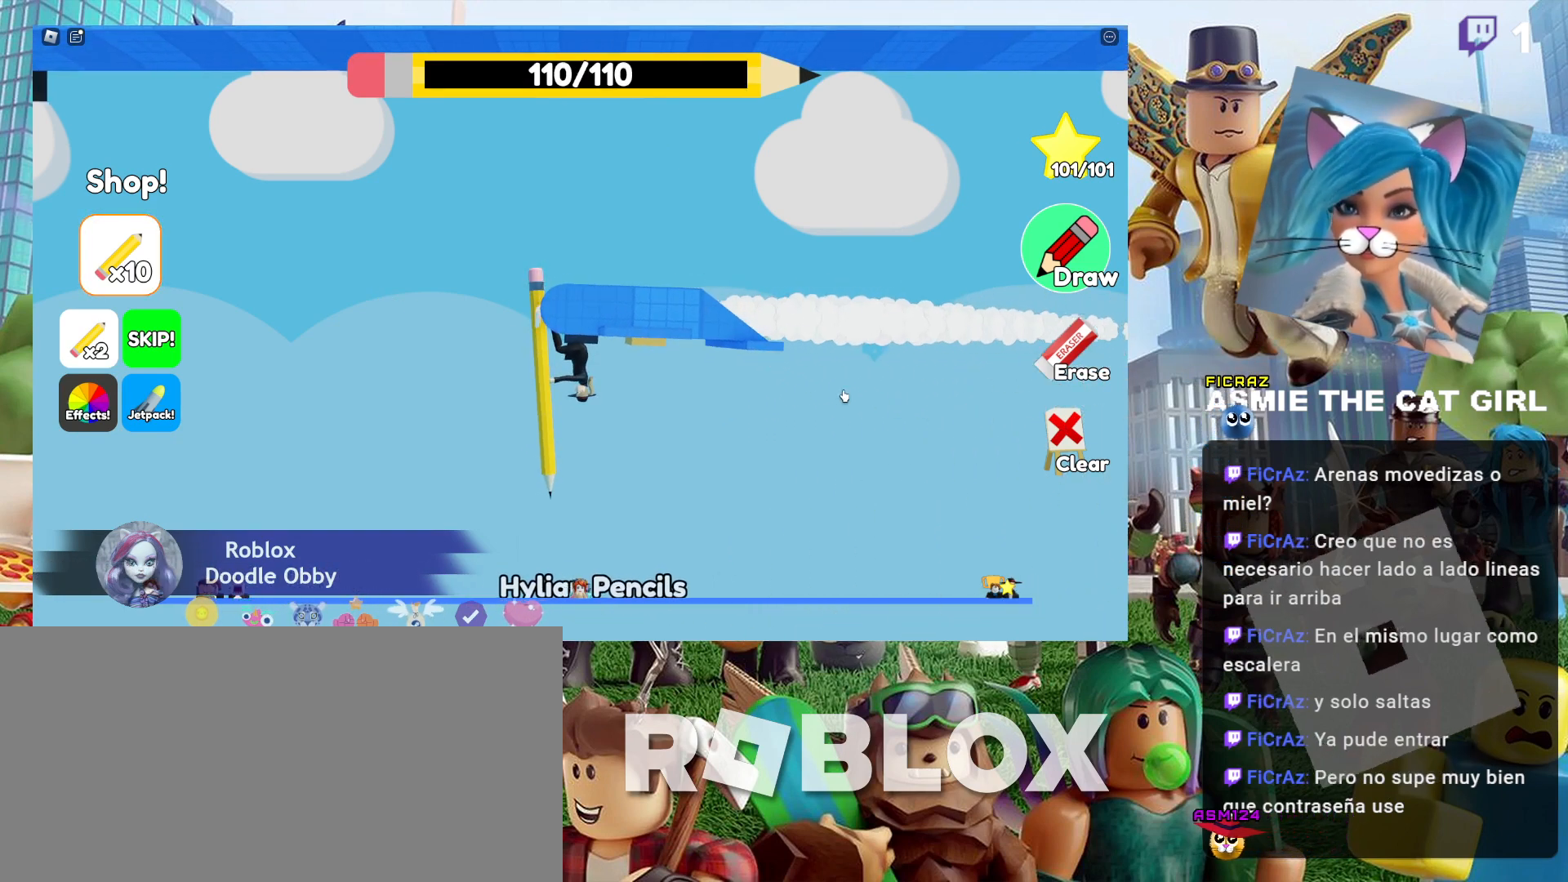
{"keys": [], "mouse": [], "events": []}